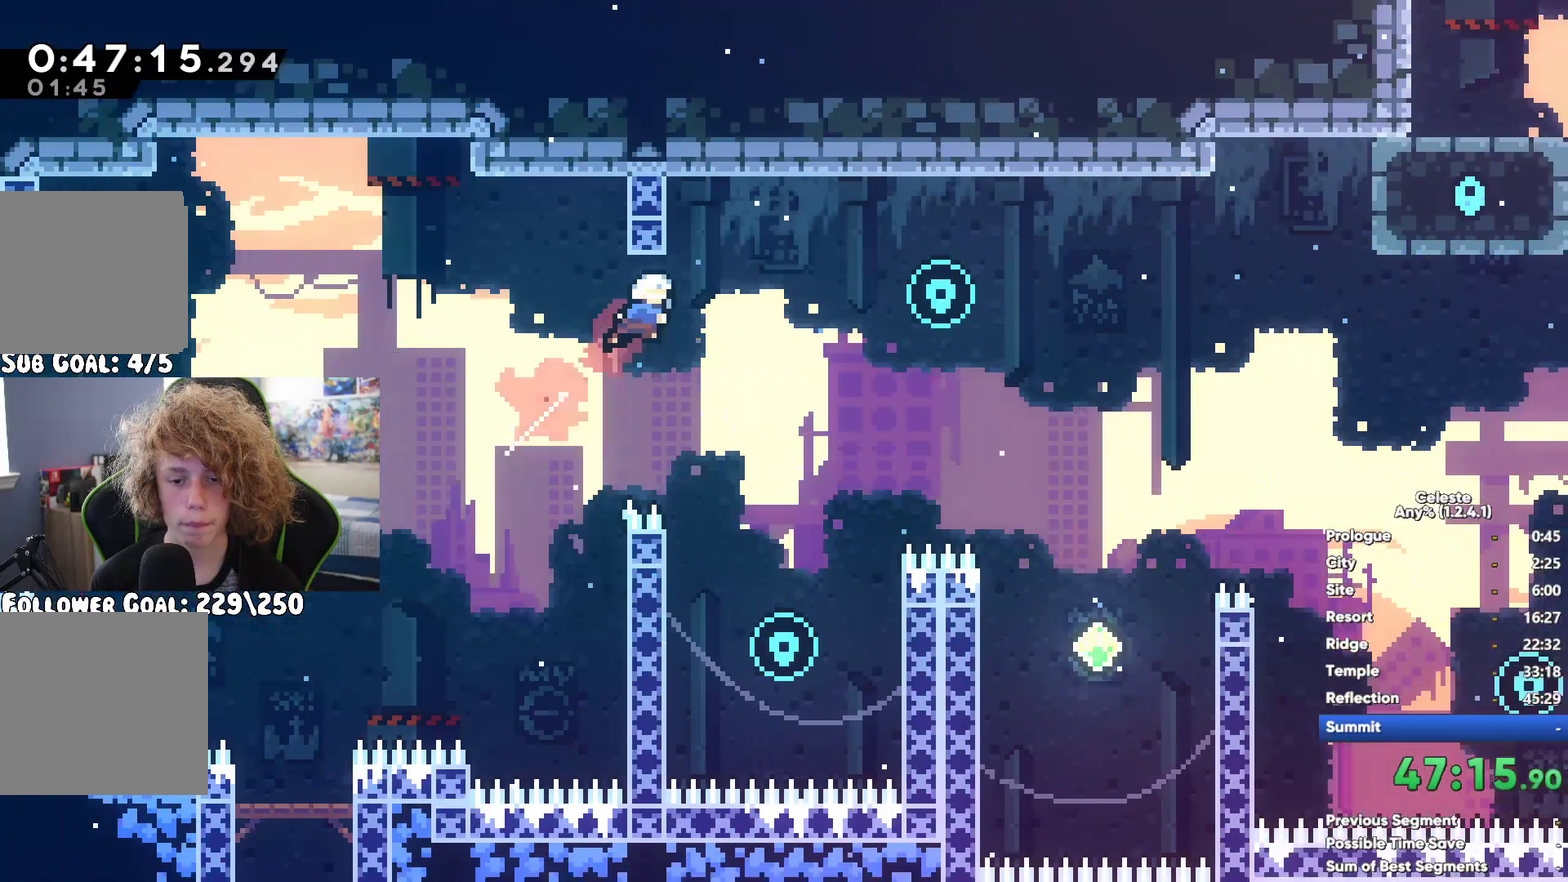
Gameplay with a controller (Xbox layout); each line is a JSON object with the inputs held at the frame after it. "button_events" lists button changes between this image and that frame as [ms after this image, input, new state], when the widget could be followed in between (sticks are given only as held states). This document gives stick clicks only as held states, not as events. Not read: L1 R1.
{"buttons": ["A"], "left_stick": "center", "right_stick": "center", "button_events": [[283, "A", "down"]]}
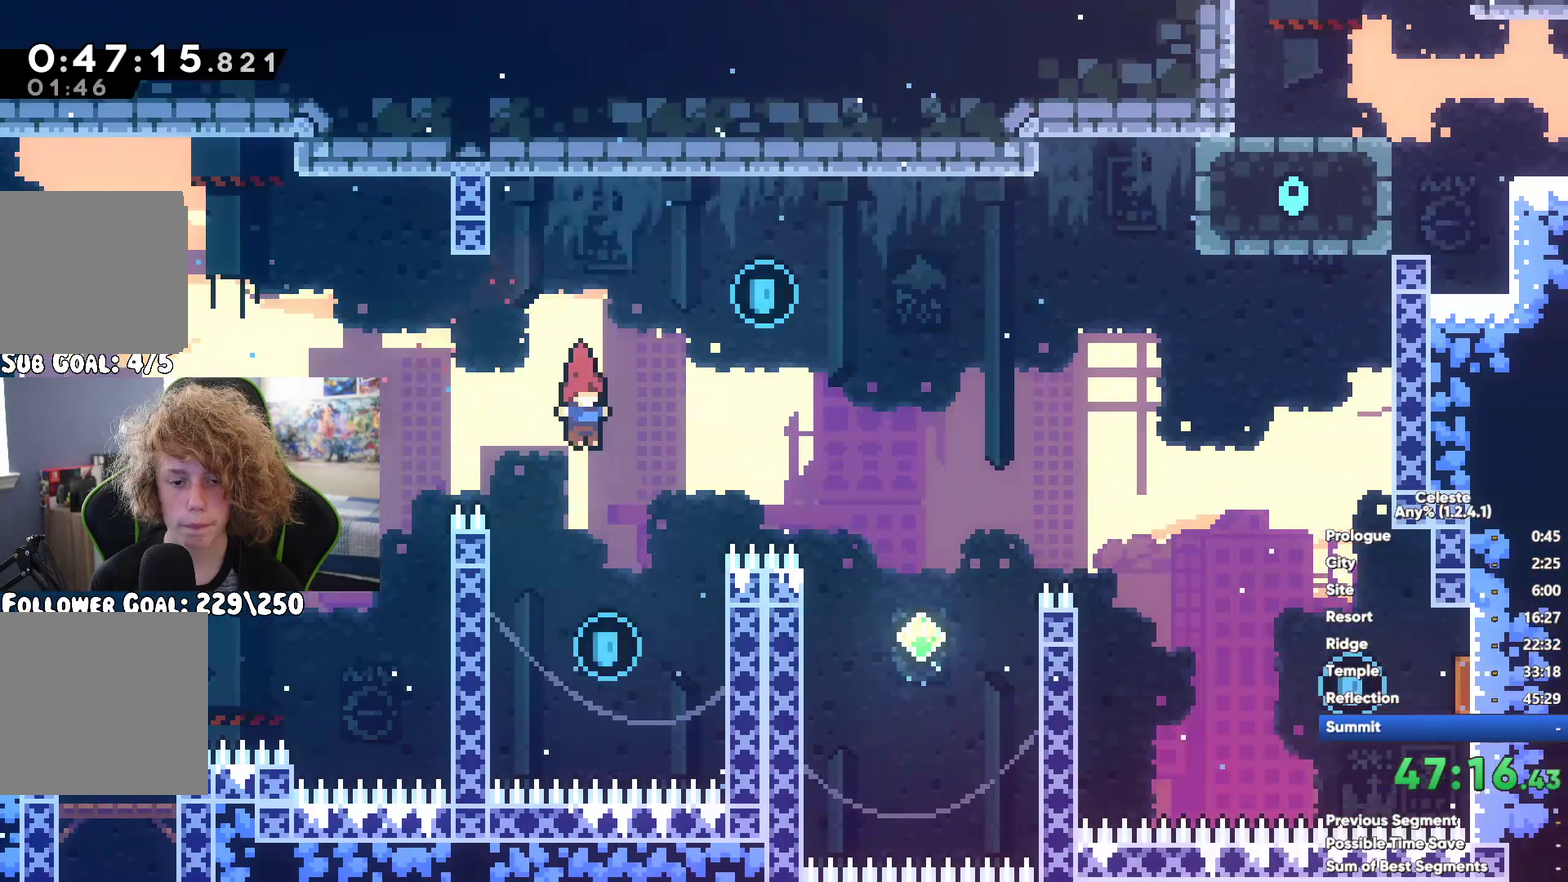
{"buttons": [], "left_stick": "up", "right_stick": "center", "button_events": [[83, "A", "up"], [317, "A", "down"], [483, "A", "up"]]}
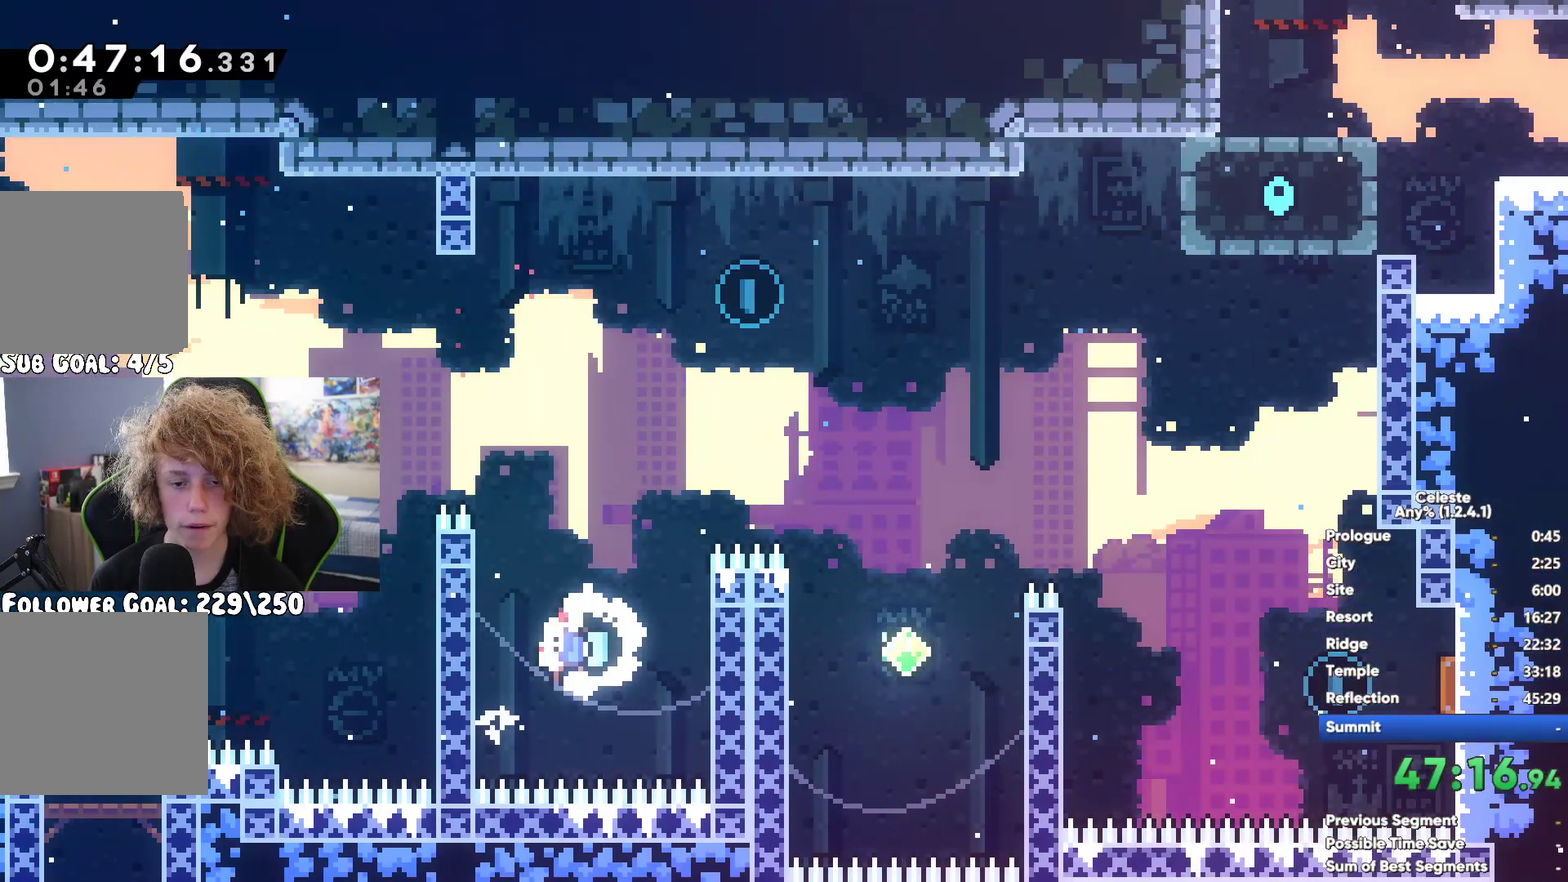
{"buttons": [], "left_stick": "up", "right_stick": "center", "button_events": [[33, "X", "down"], [200, "X", "up"]]}
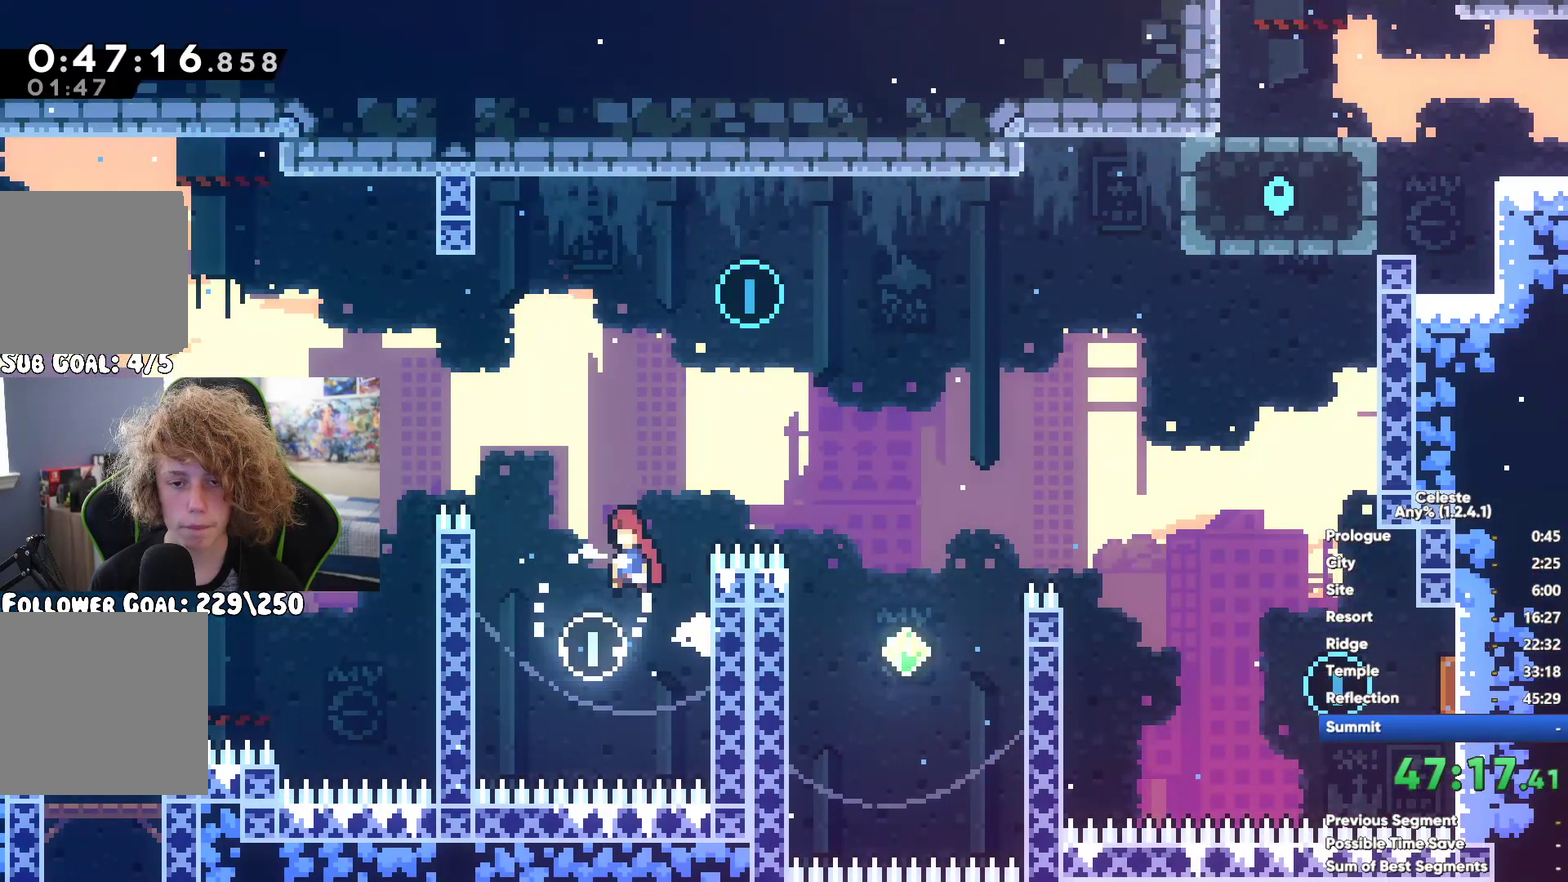
{"buttons": [], "left_stick": "left", "right_stick": "center", "button_events": []}
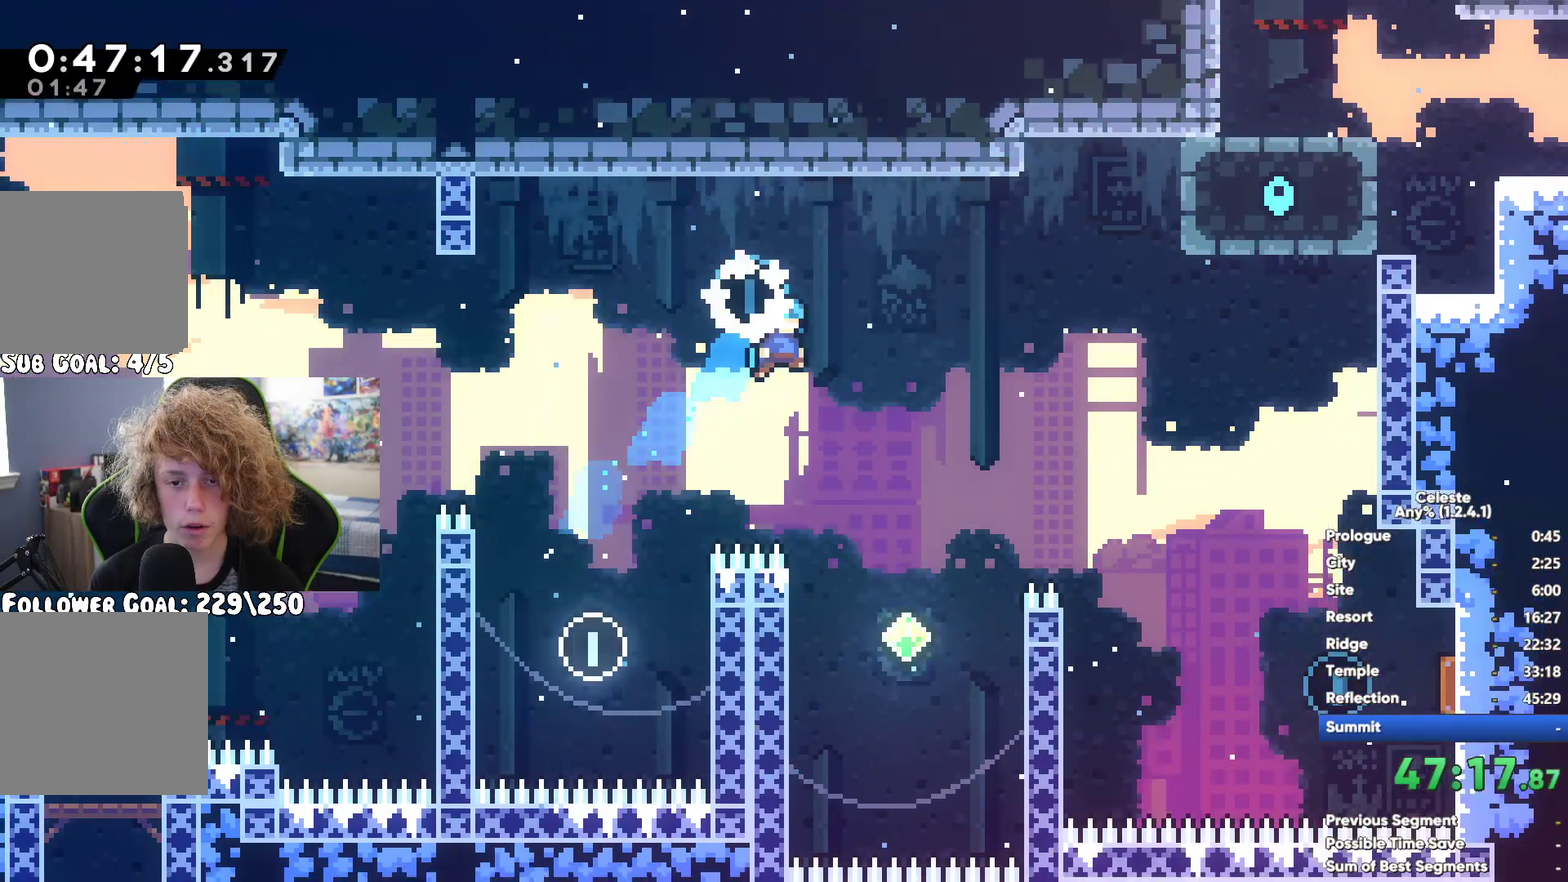
{"buttons": [], "left_stick": "center", "right_stick": "center", "button_events": [[117, "A", "down"], [350, "A", "up"]]}
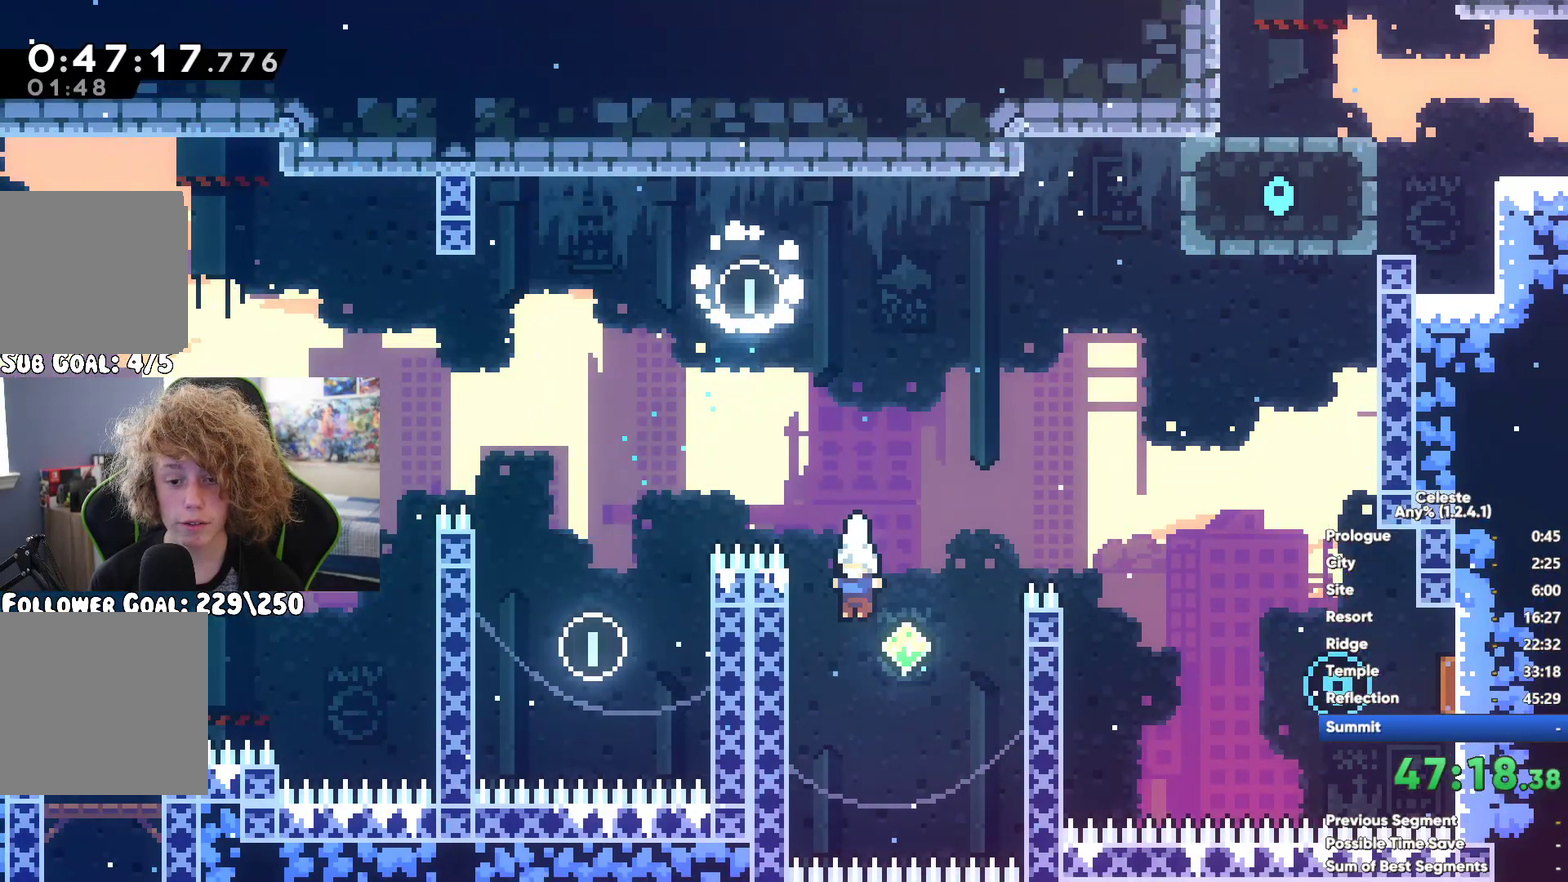
{"buttons": ["X"], "left_stick": "center", "right_stick": "center", "button_events": [[17, "A", "down"], [217, "A", "up"], [333, "X", "down"]]}
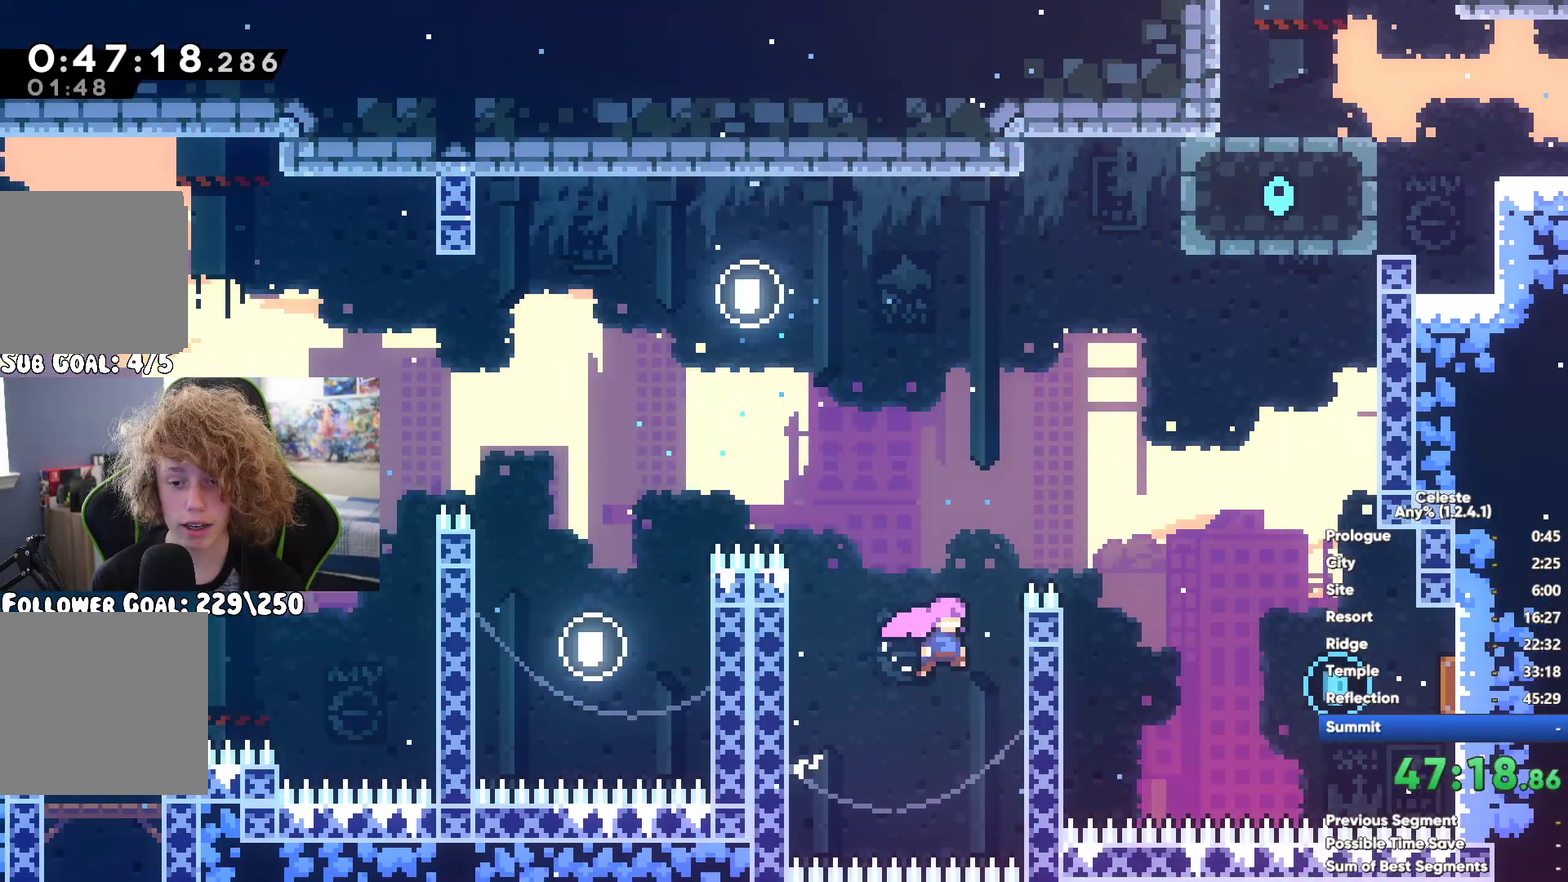
{"buttons": ["X"], "left_stick": "center", "right_stick": "center", "button_events": [[33, "X", "up"], [417, "X", "down"]]}
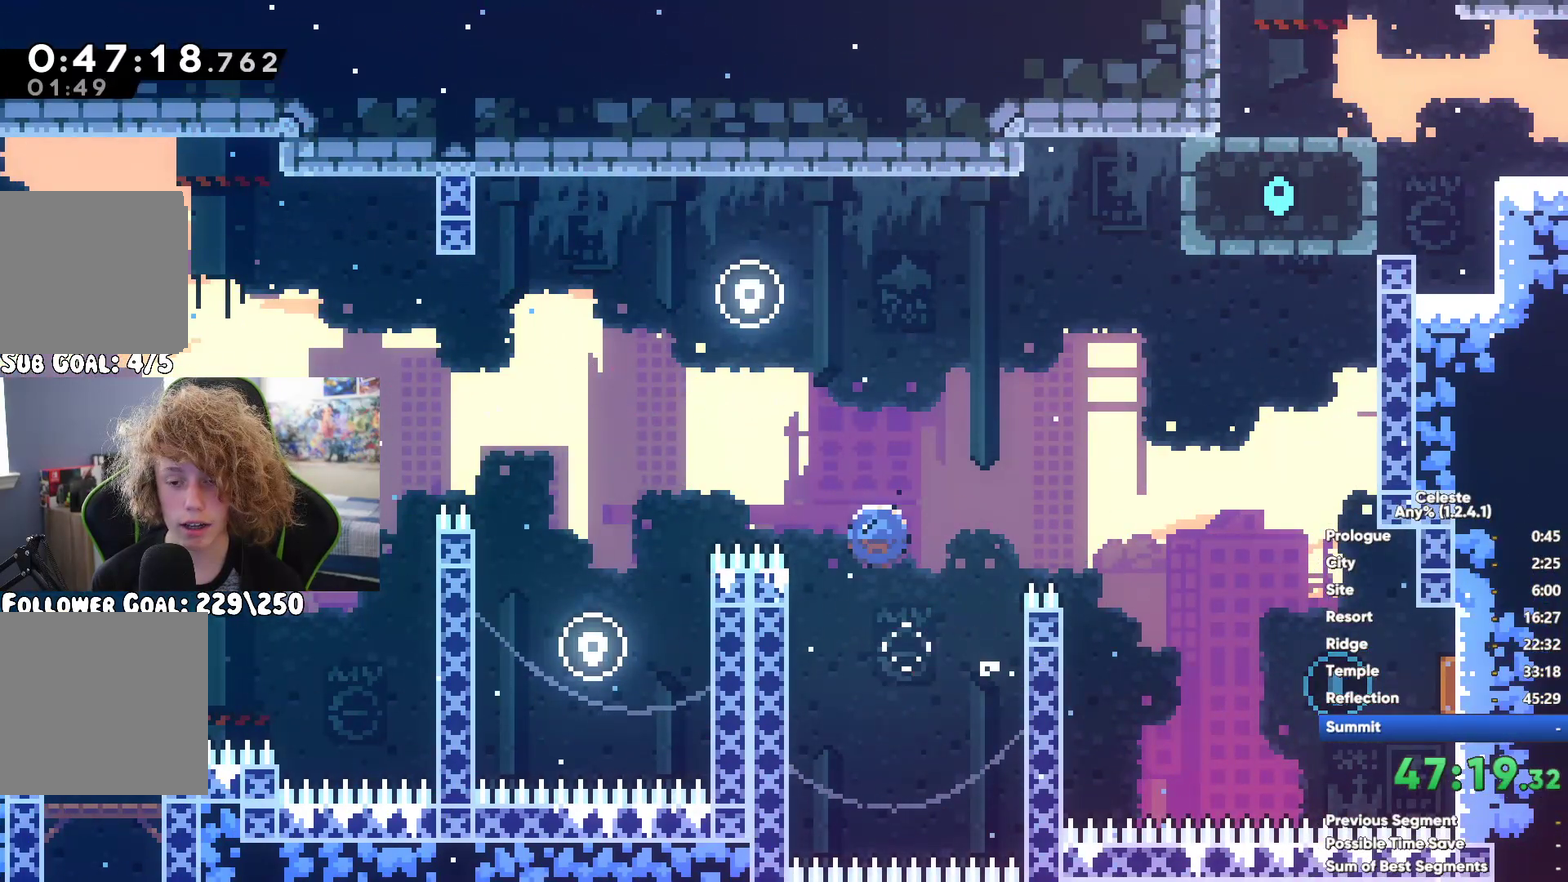
{"buttons": ["X"], "left_stick": "up", "right_stick": "center", "button_events": [[83, "X", "up"], [417, "X", "down"]]}
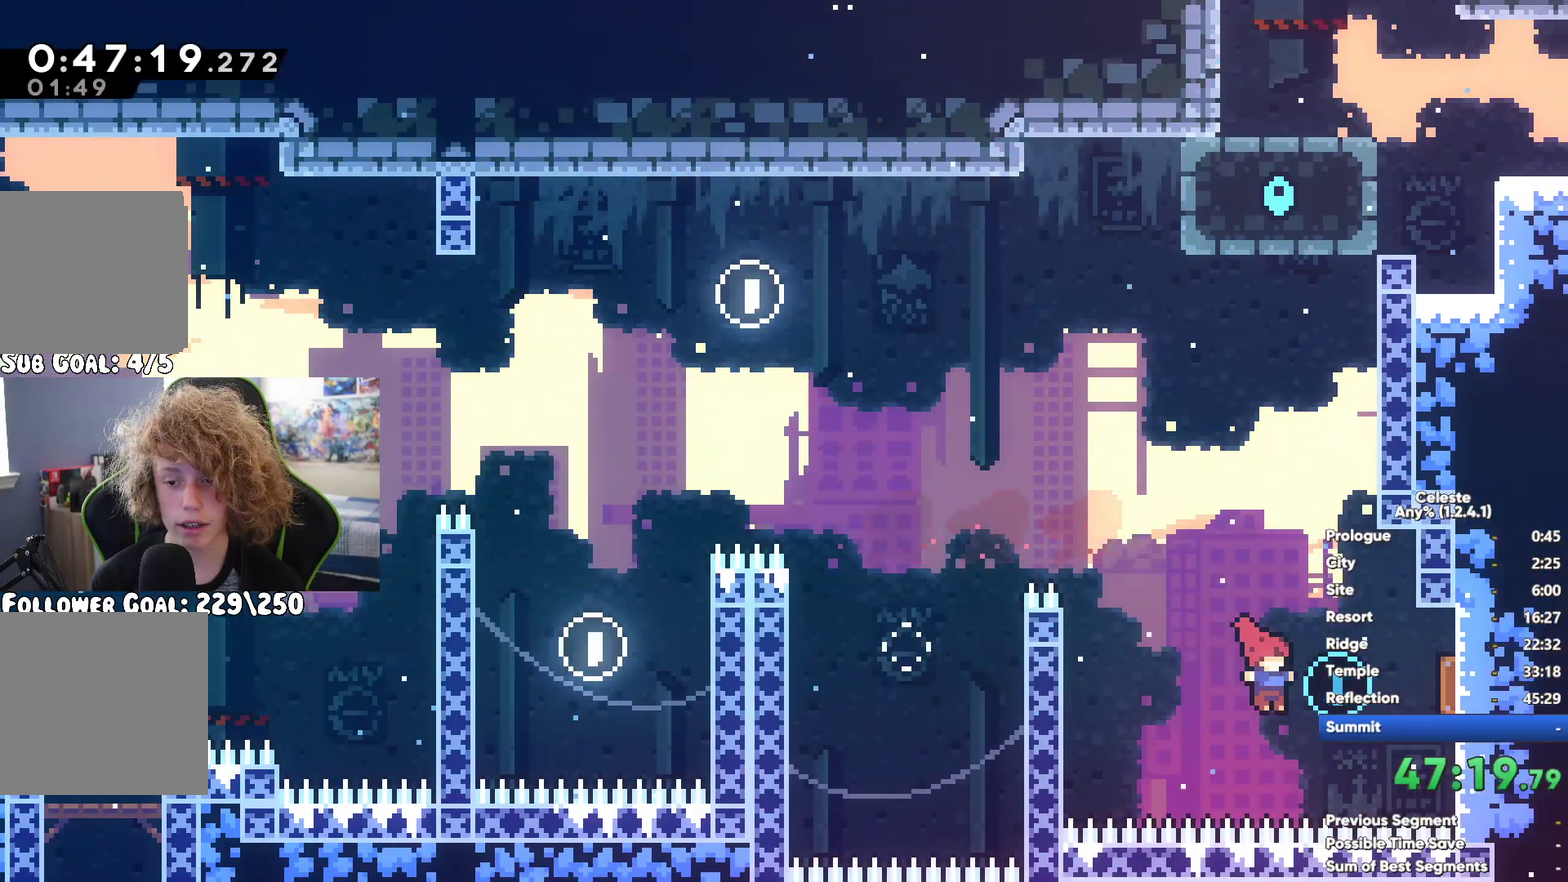
{"buttons": ["X"], "left_stick": "up-right", "right_stick": "center", "button_events": [[100, "X", "up"], [450, "X", "down"]]}
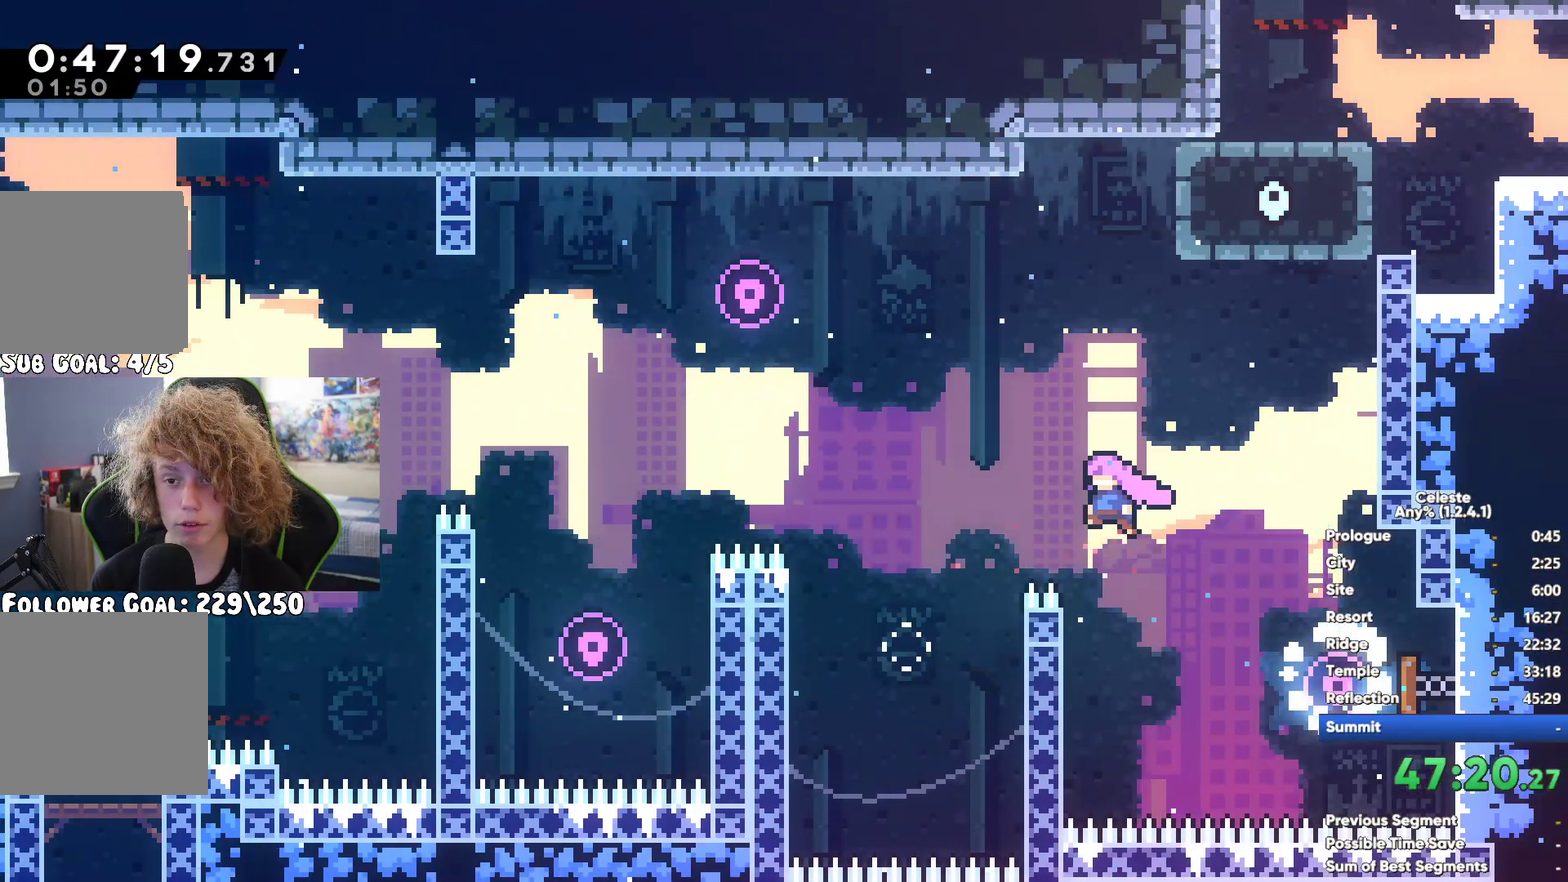
{"buttons": [], "left_stick": "left", "right_stick": "center", "button_events": [[167, "X", "up"]]}
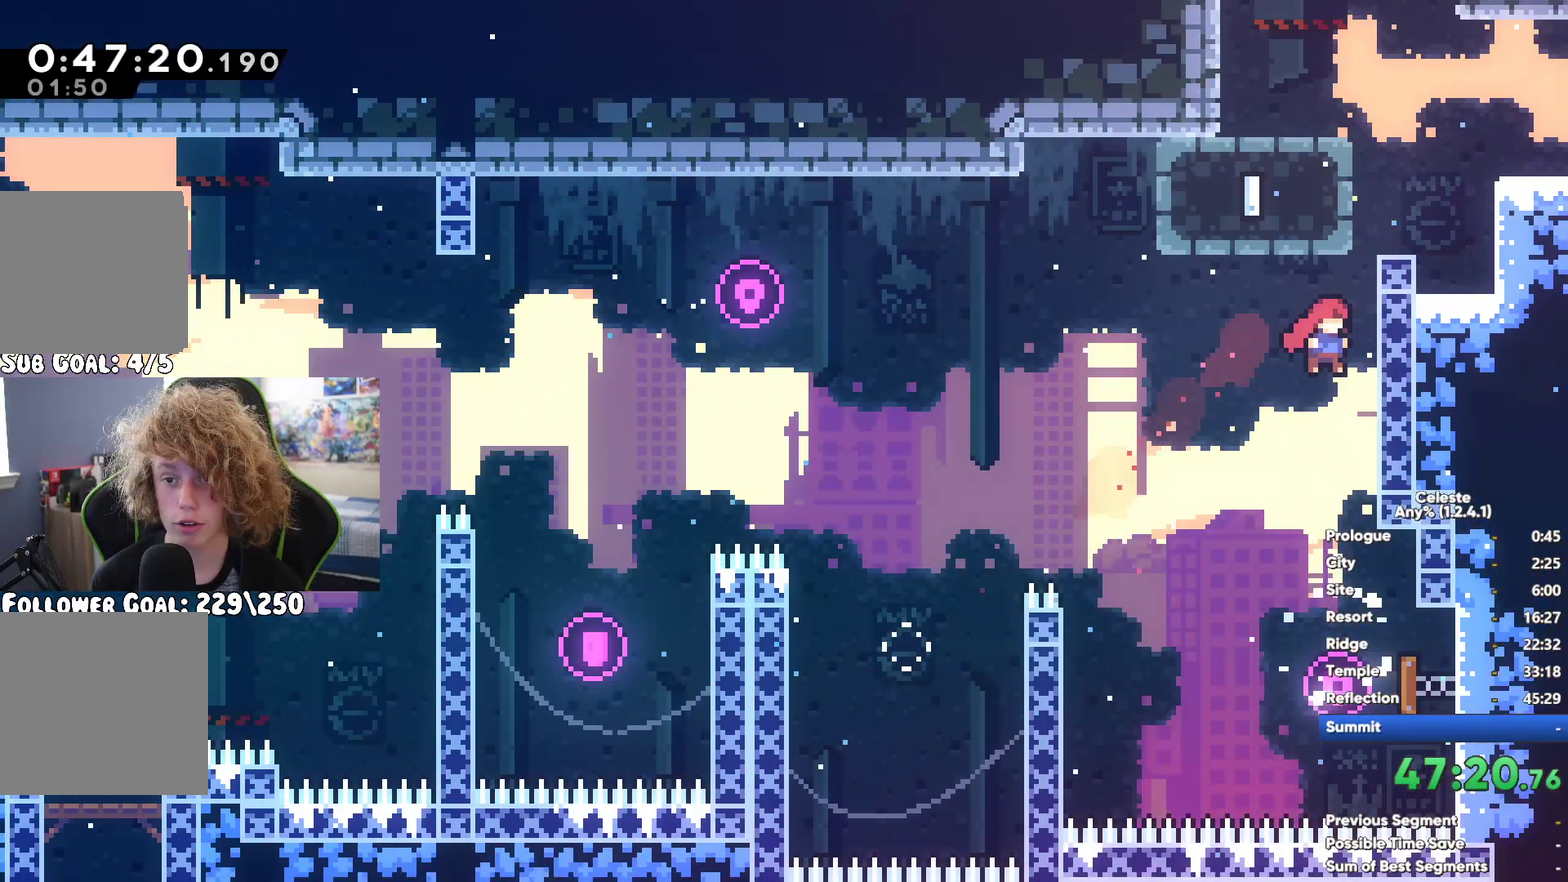
{"buttons": ["X"], "left_stick": "center", "right_stick": "center", "button_events": [[67, "A", "down"], [267, "A", "up"], [267, "X", "down"]]}
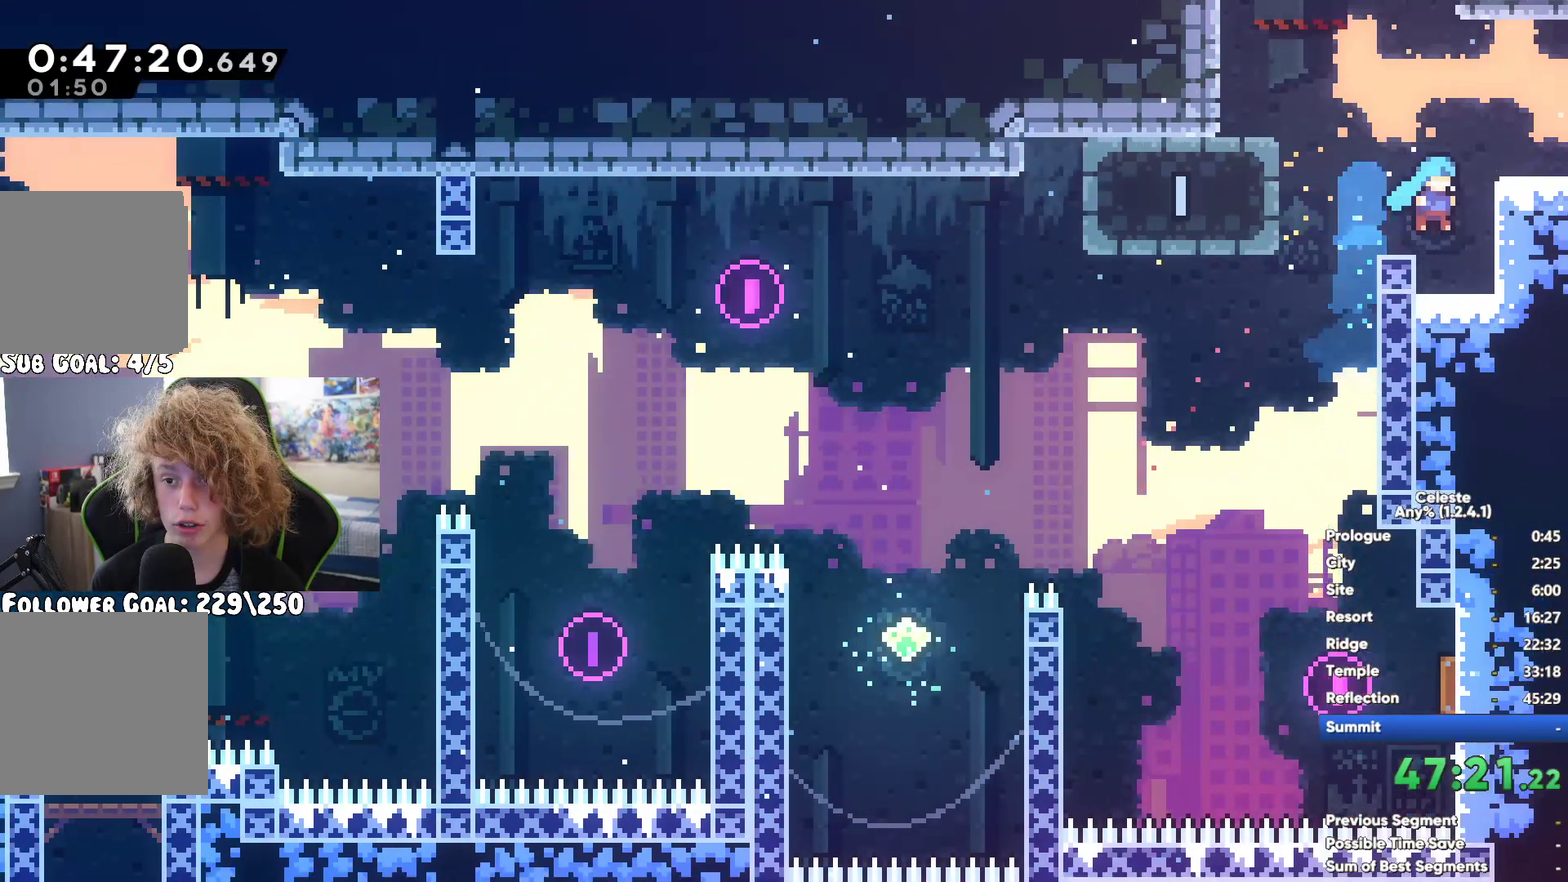
{"buttons": [], "left_stick": "center", "right_stick": "center", "button_events": [[67, "X", "up"]]}
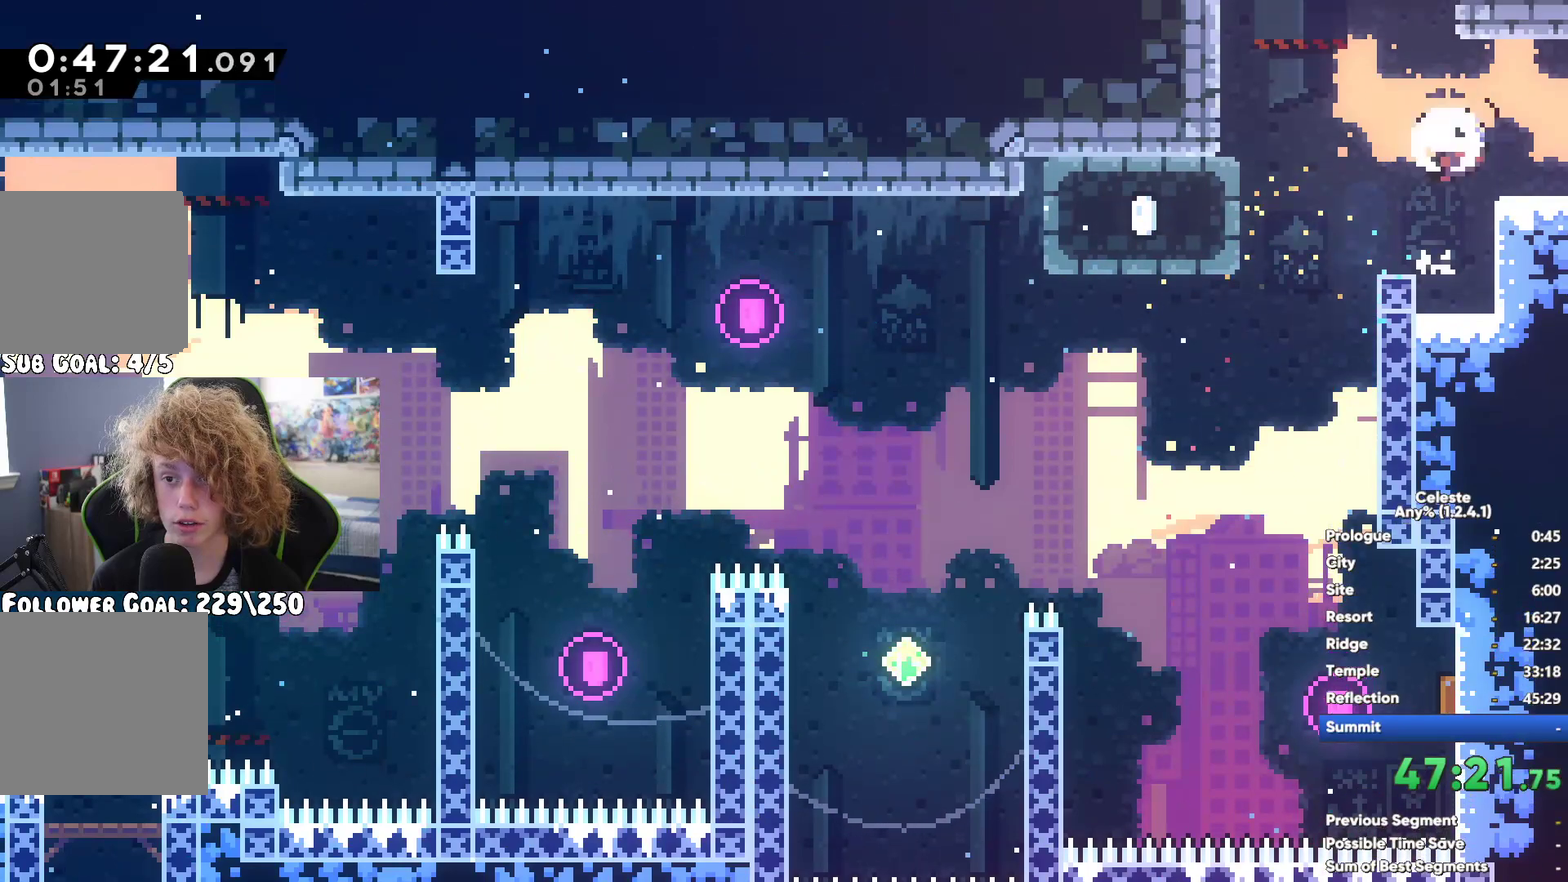
{"buttons": ["A"], "left_stick": "center", "right_stick": "center", "button_events": [[350, "A", "down"]]}
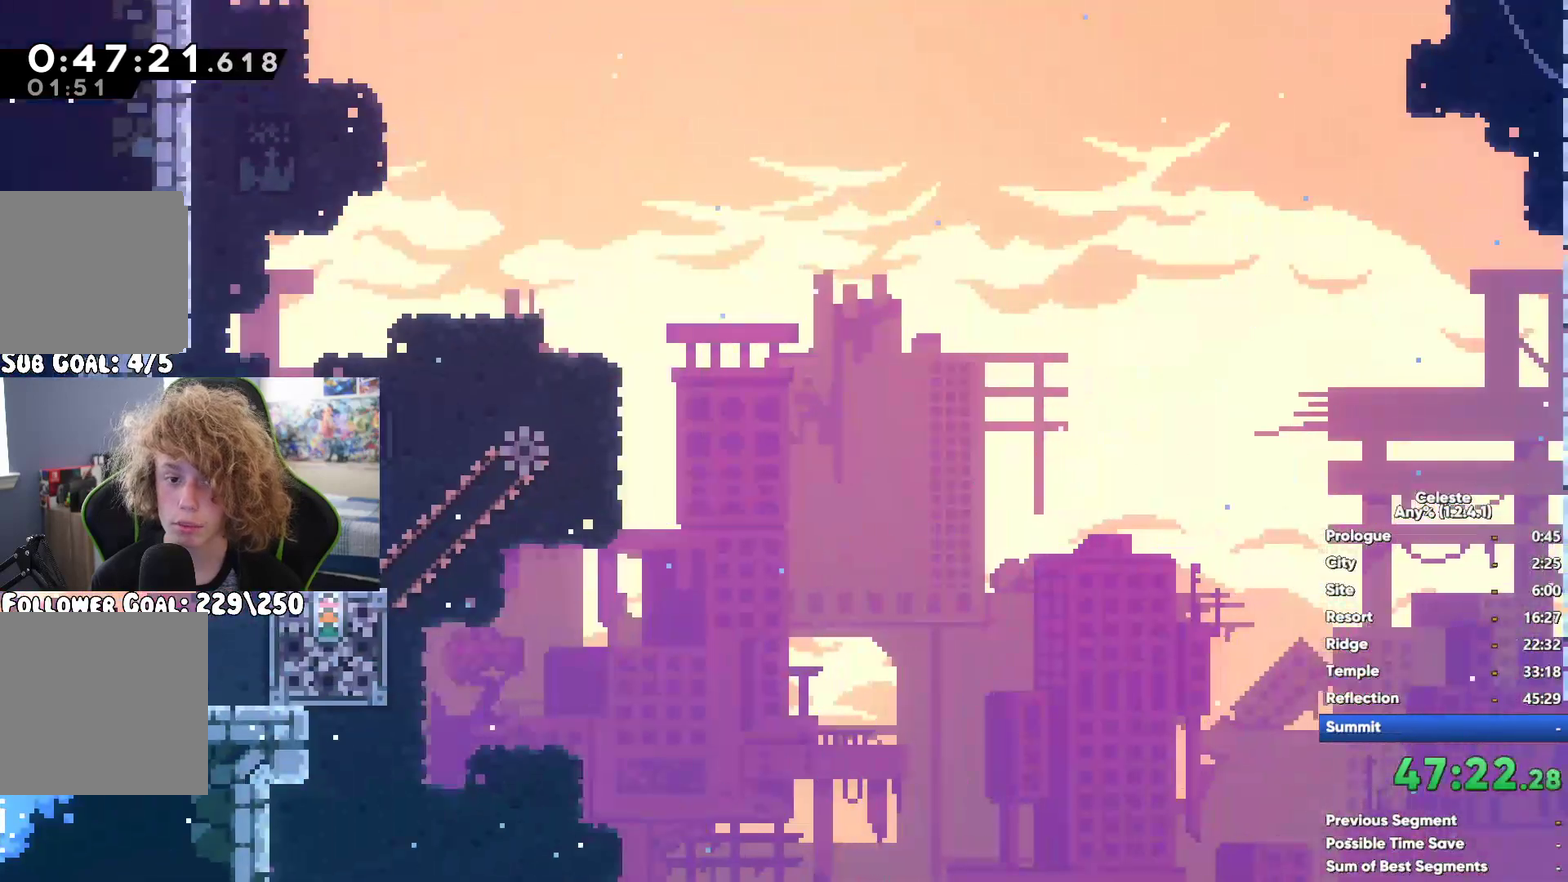
{"buttons": [], "left_stick": "left", "right_stick": "center", "button_events": [[200, "A", "up"]]}
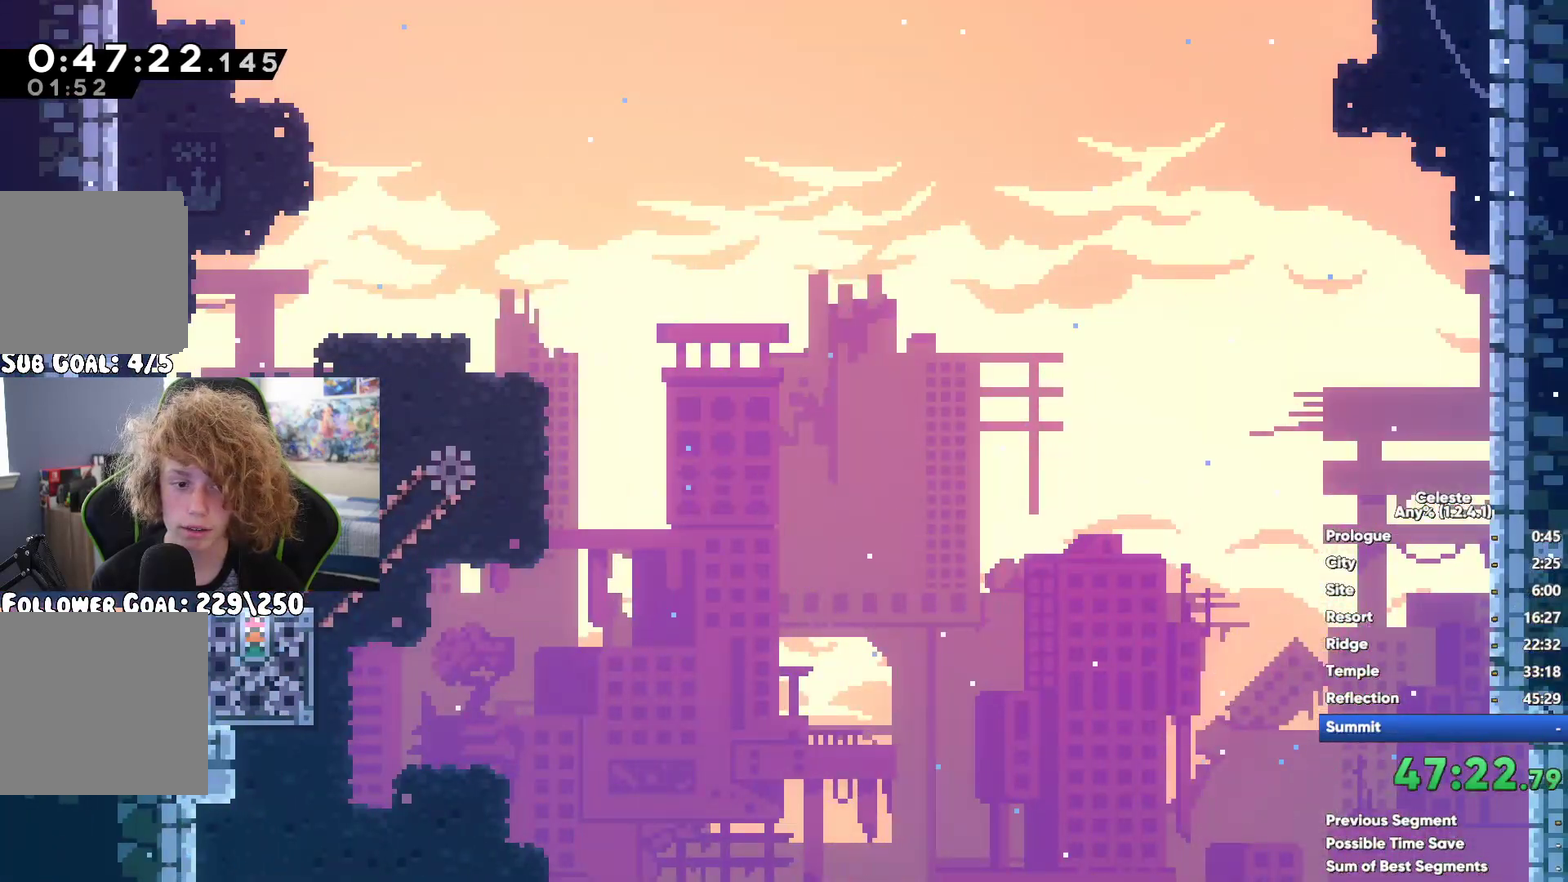
{"buttons": ["A"], "left_stick": "center", "right_stick": "center", "button_events": [[433, "A", "down"]]}
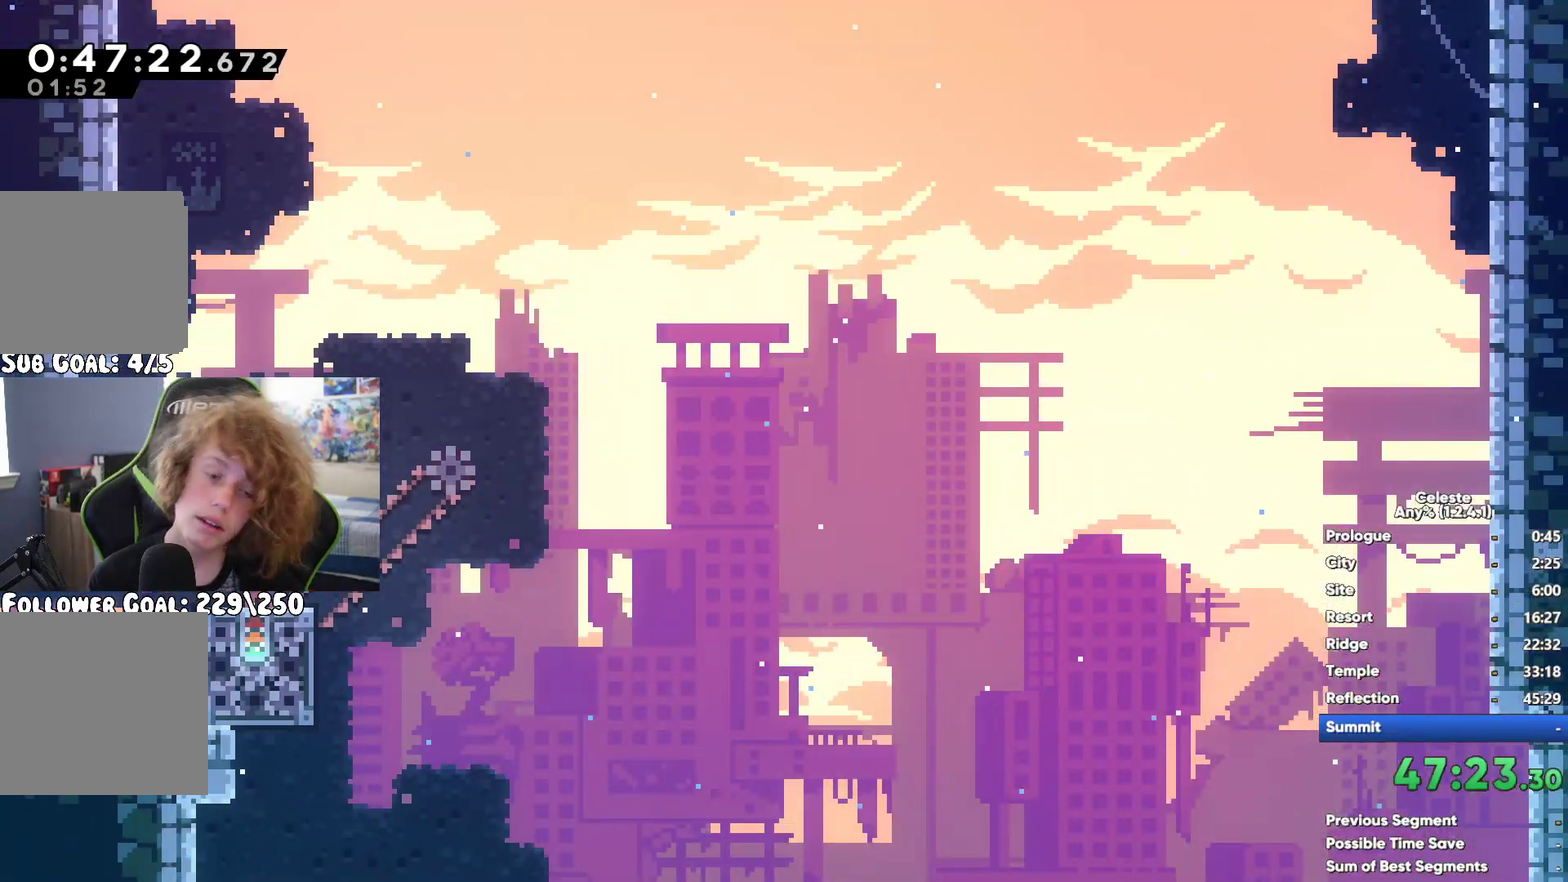
{"buttons": [], "left_stick": "up", "right_stick": "center", "button_events": [[500, "A", "up"]]}
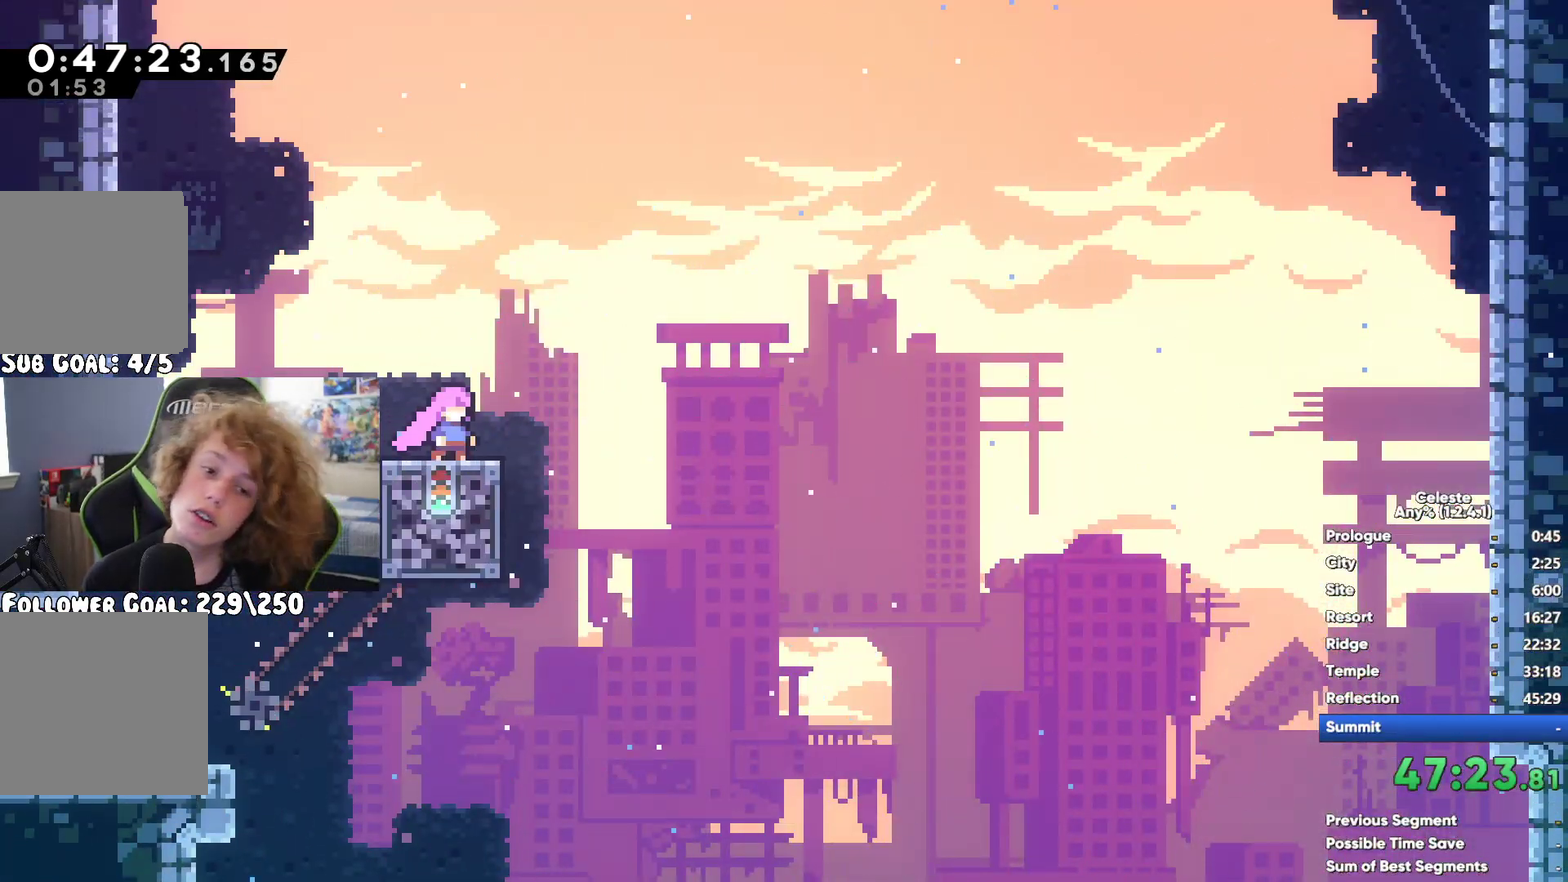
{"buttons": ["X"], "left_stick": "up", "right_stick": "center", "button_events": [[317, "X", "down"]]}
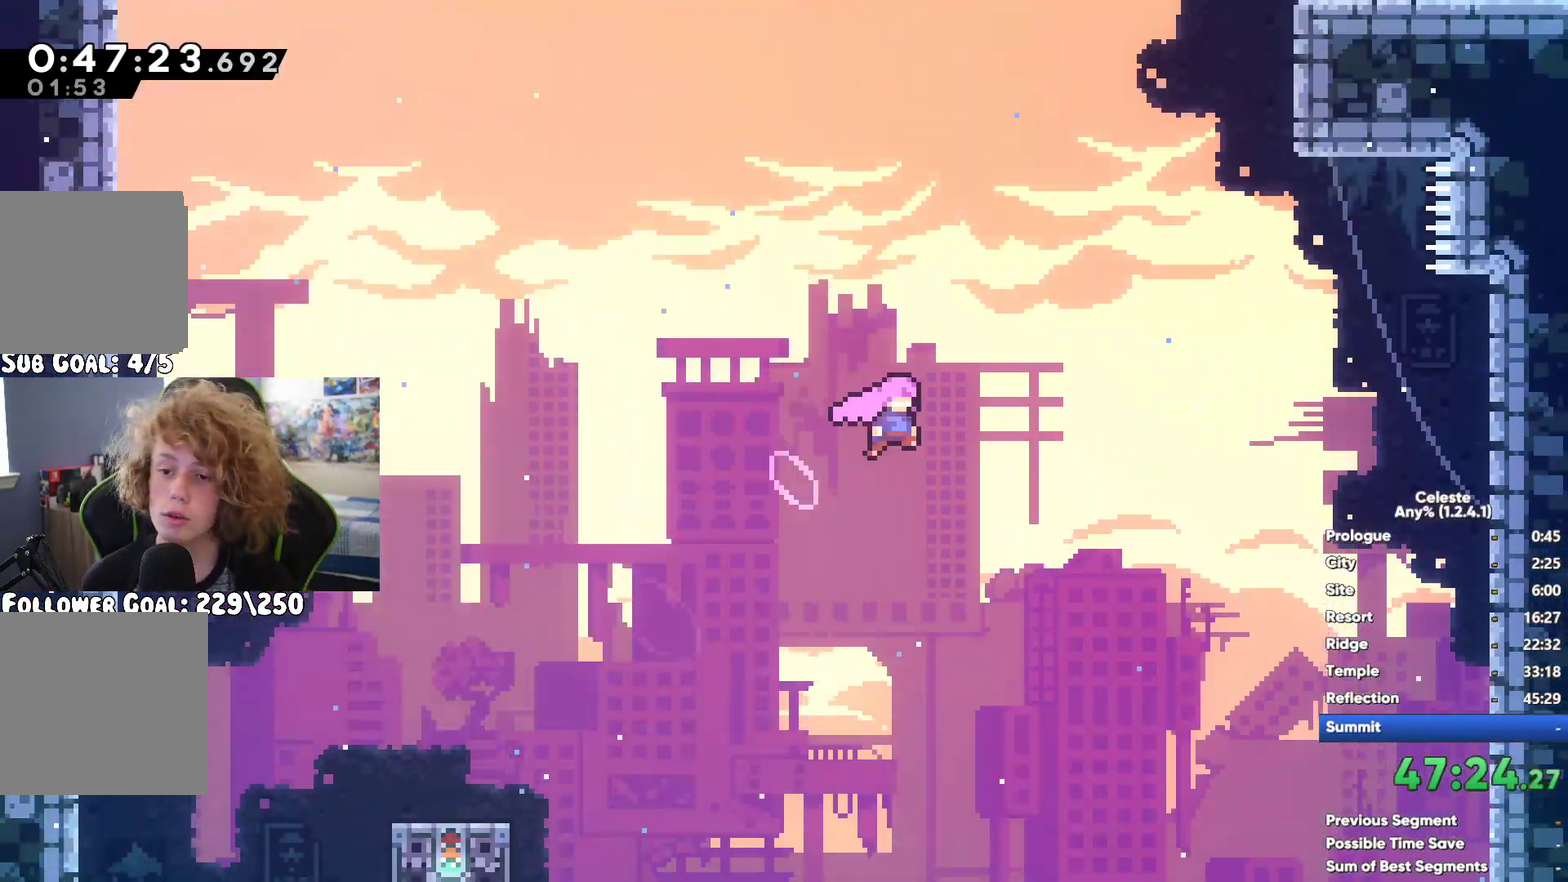
{"buttons": [], "left_stick": "up", "right_stick": "center", "button_events": [[133, "X", "up"]]}
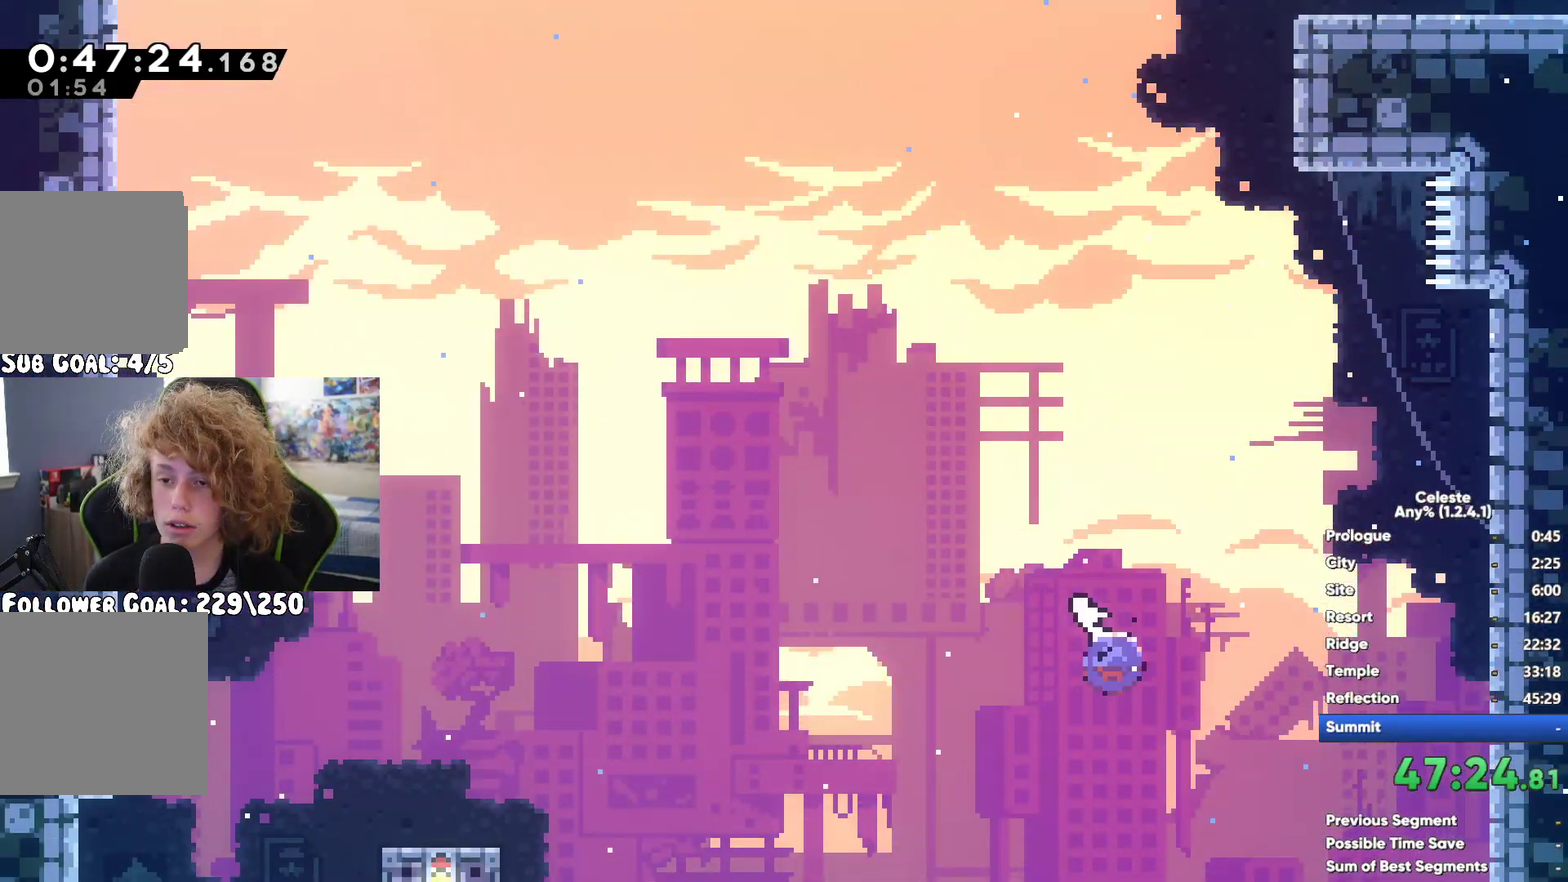
{"buttons": [], "left_stick": "up-left", "right_stick": "center", "button_events": []}
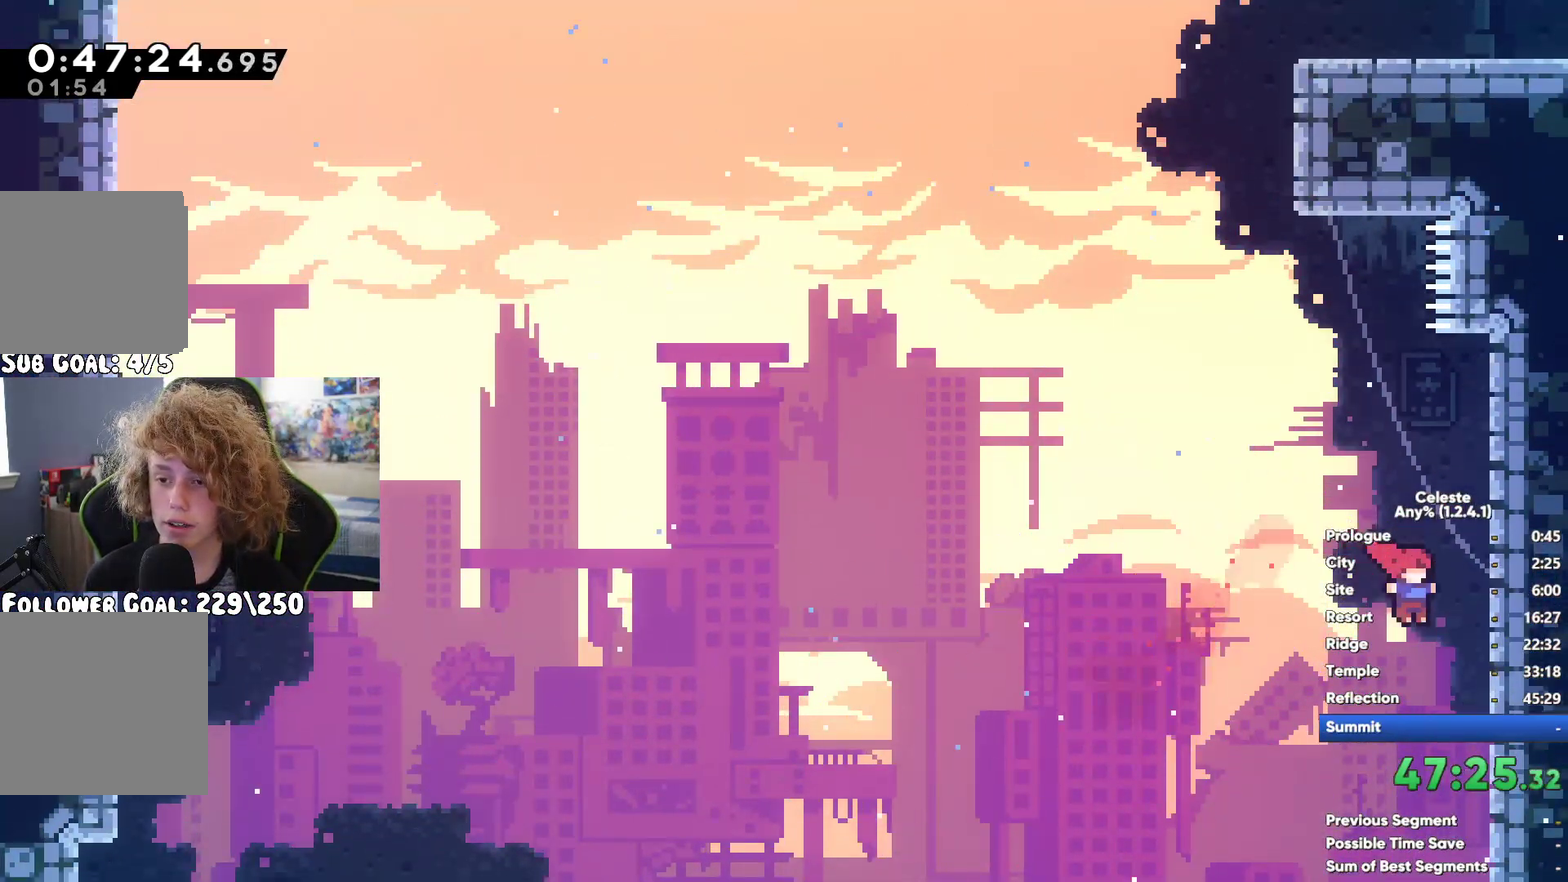
{"buttons": ["A"], "left_stick": "up-left", "right_stick": "center", "button_events": [[483, "A", "down"]]}
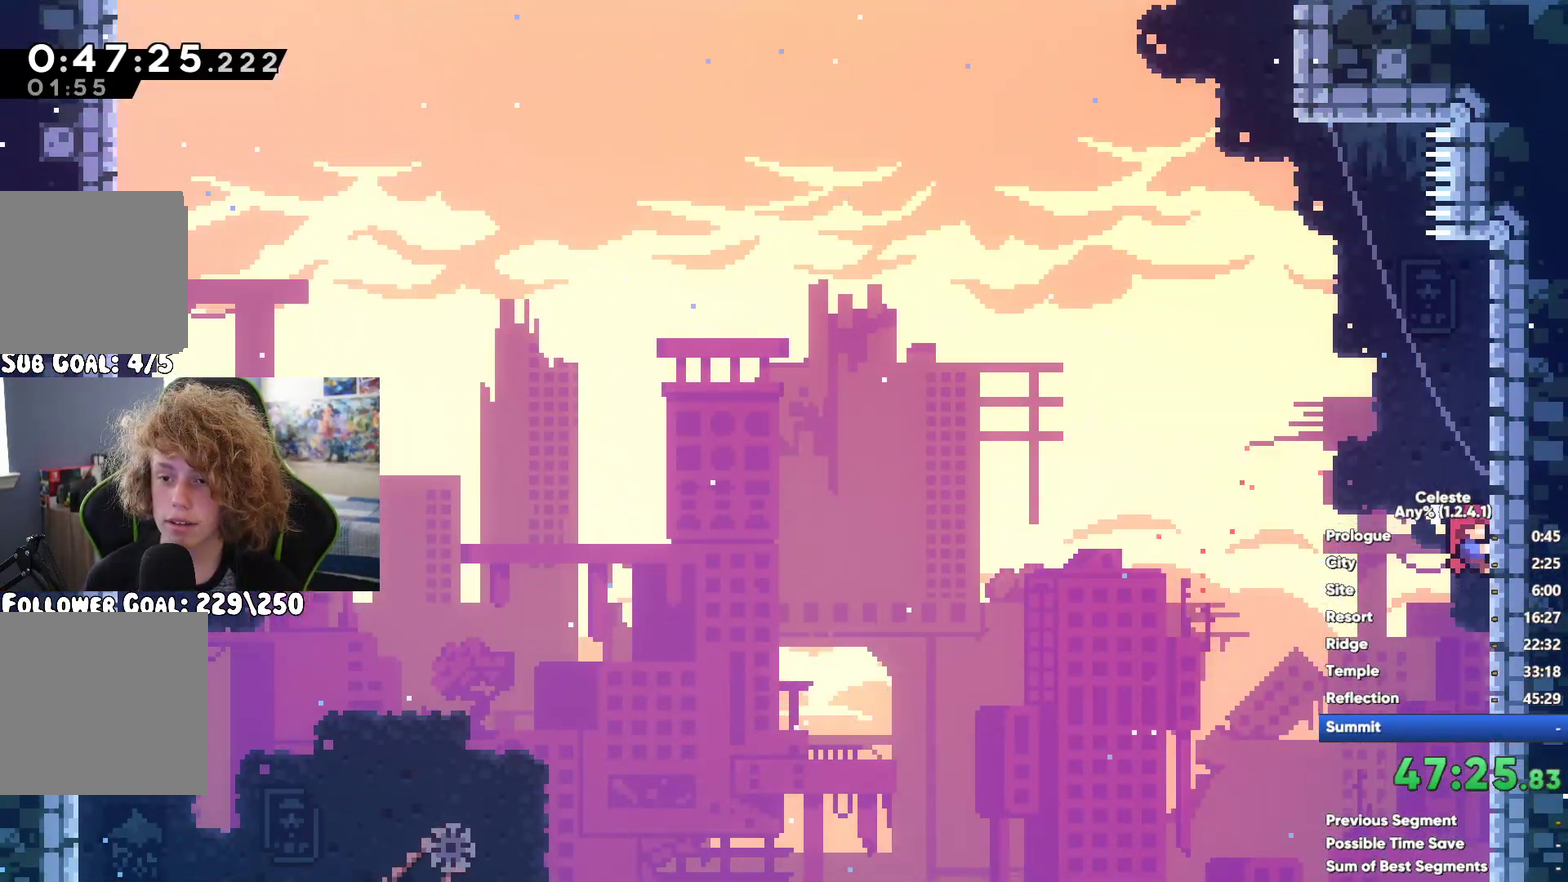
{"buttons": ["X"], "left_stick": "up-left", "right_stick": "center", "button_events": [[333, "A", "up"], [417, "X", "down"]]}
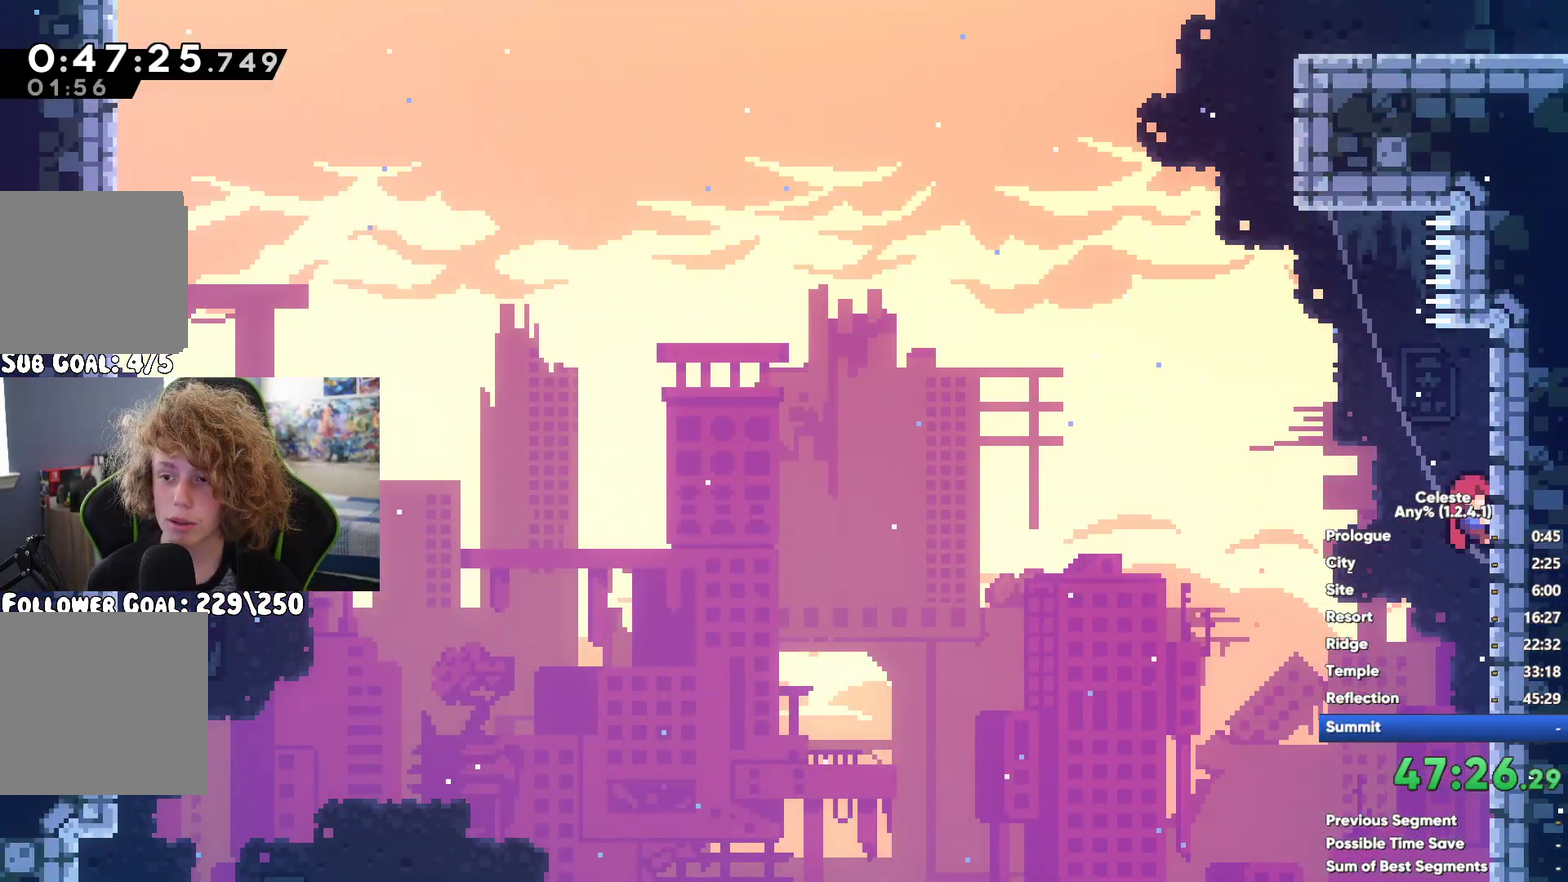
{"buttons": ["A"], "left_stick": "up", "right_stick": "center", "button_events": [[67, "X", "up"], [283, "A", "down"], [400, "A", "up"], [450, "A", "down"]]}
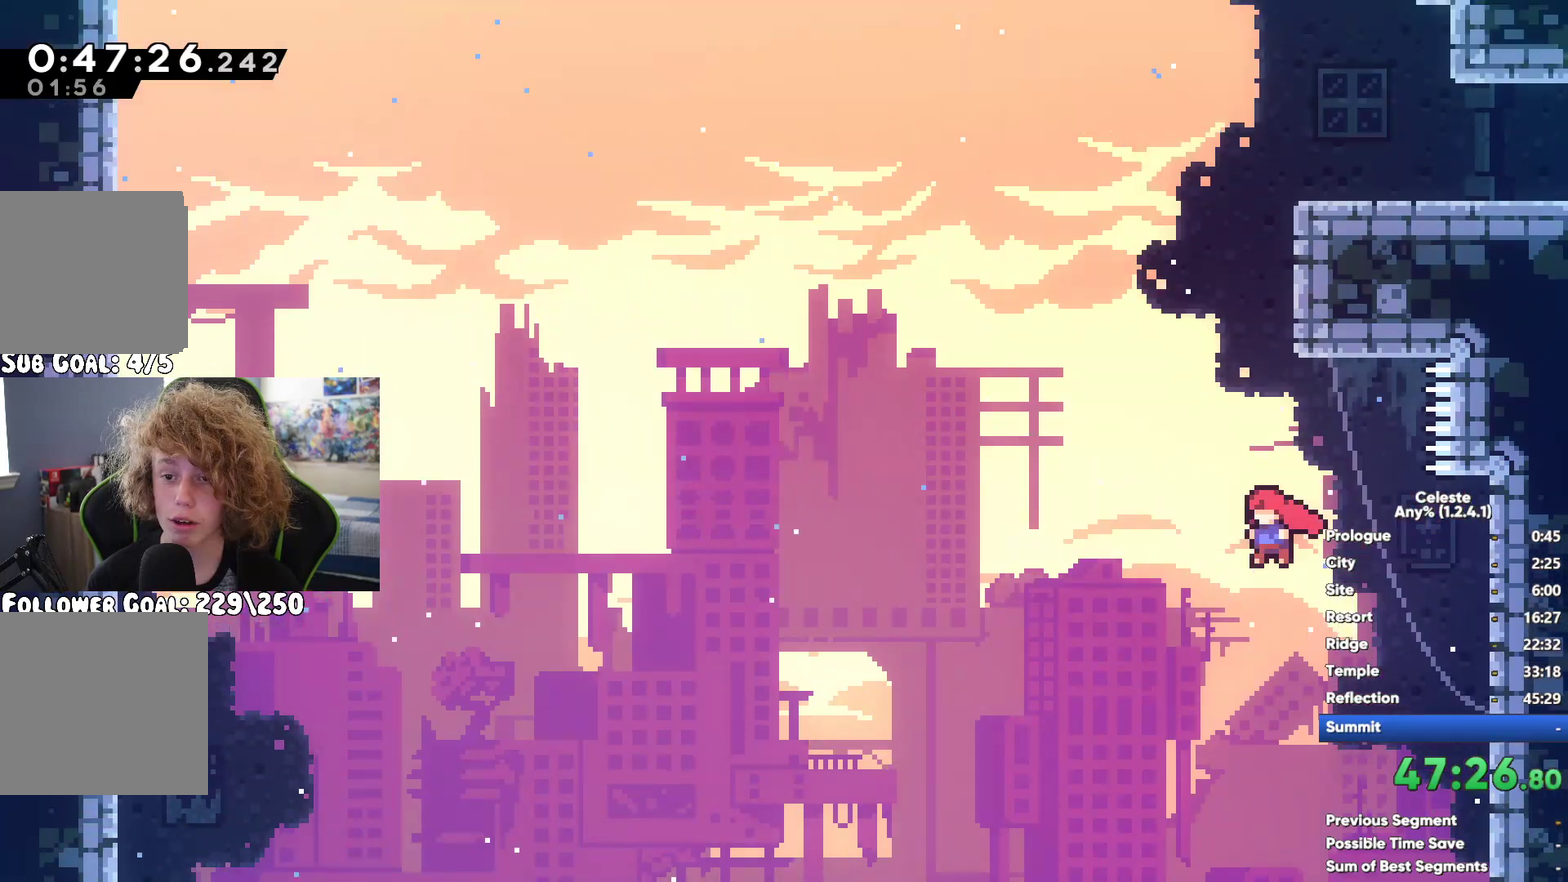
{"buttons": ["X"], "left_stick": "down", "right_stick": "center", "button_events": [[67, "A", "up"], [367, "A", "down"], [433, "X", "down"], [450, "A", "up"]]}
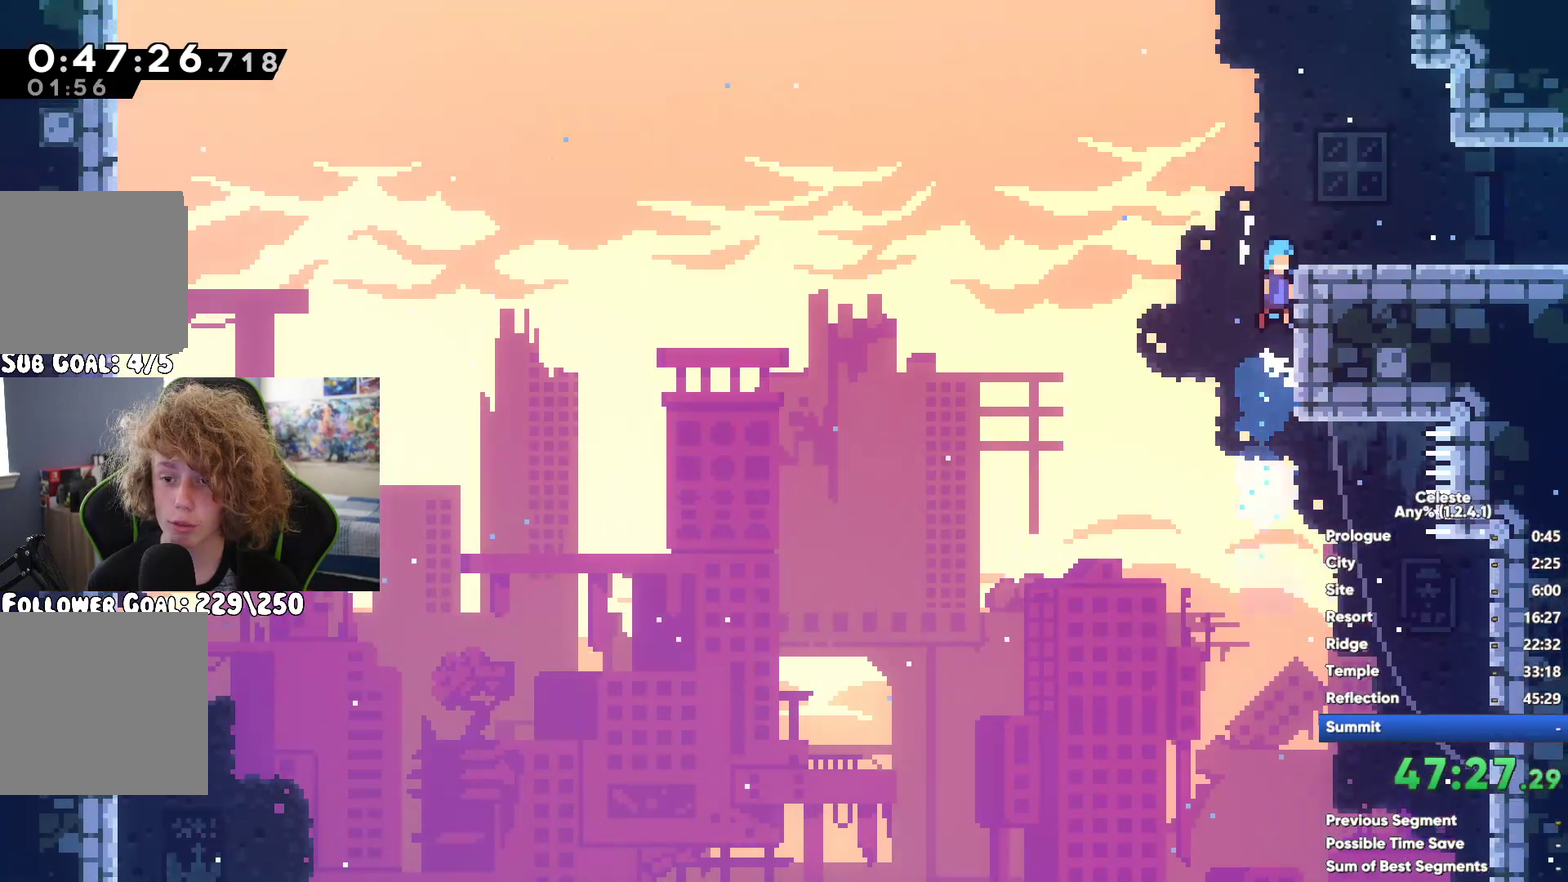
{"buttons": ["A"], "left_stick": "center", "right_stick": "center", "button_events": [[150, "A", "down"], [167, "X", "up"]]}
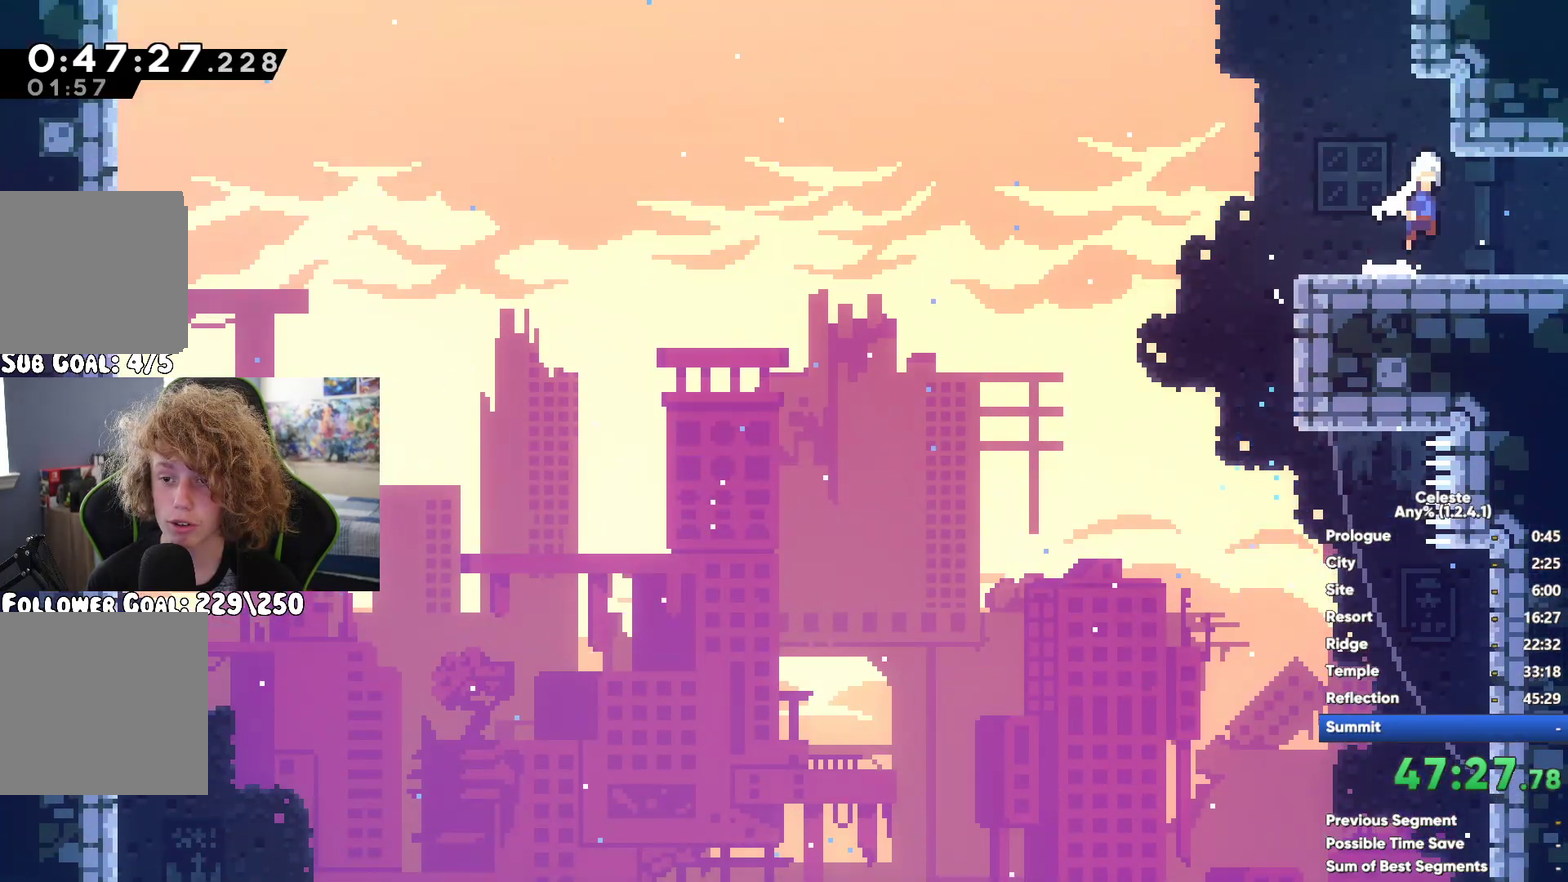
{"buttons": [], "left_stick": "center", "right_stick": "center", "button_events": [[117, "A", "up"], [317, "A", "down"], [500, "A", "up"]]}
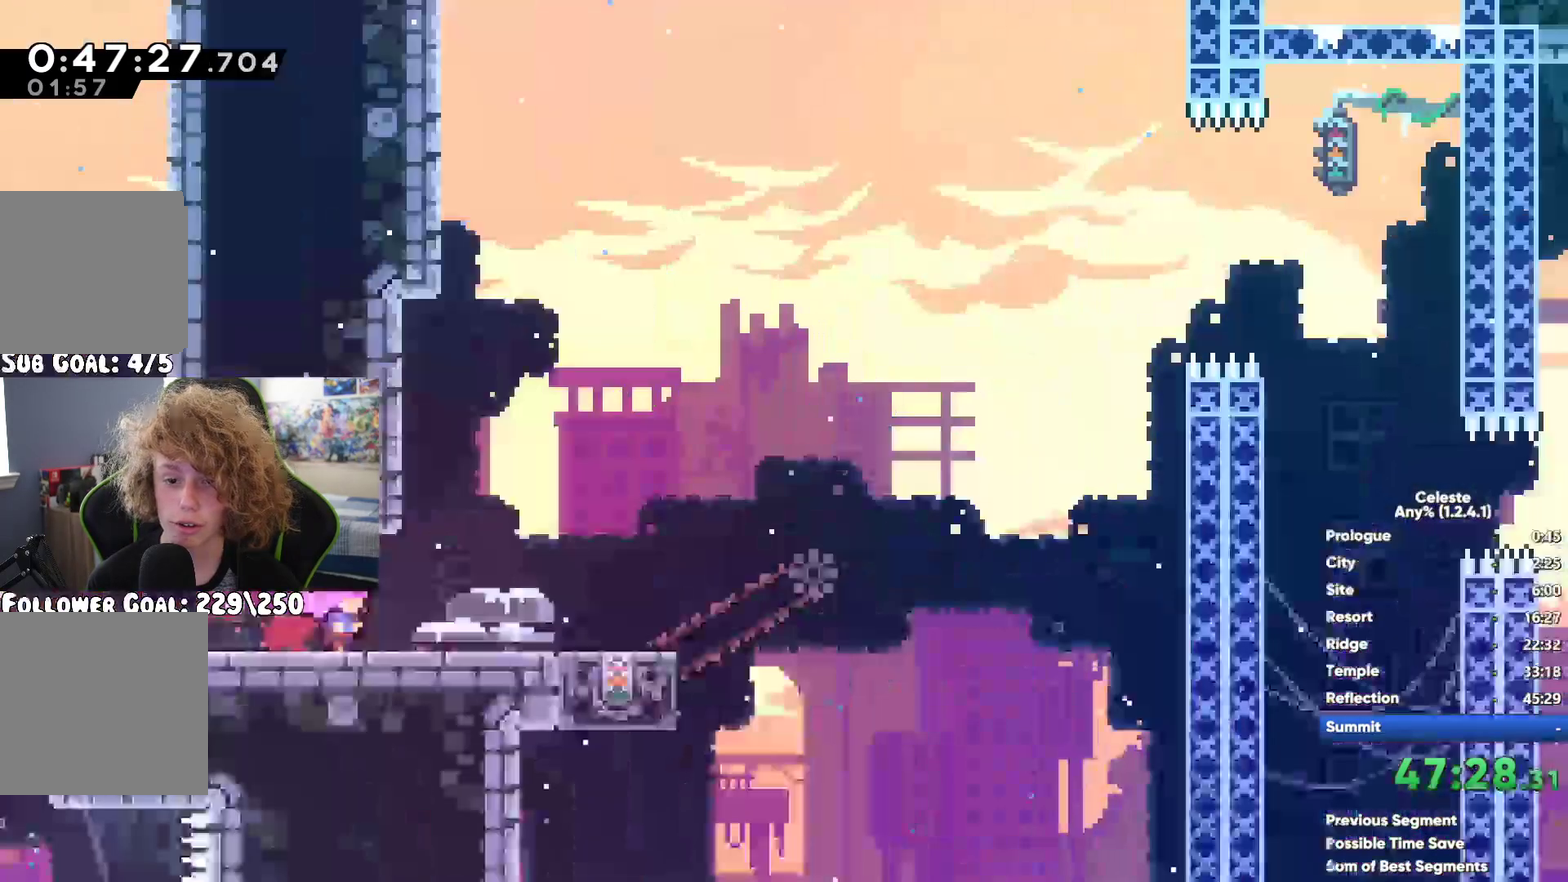
{"buttons": [], "left_stick": "left", "right_stick": "center", "button_events": [[133, "X", "down"], [267, "X", "up"]]}
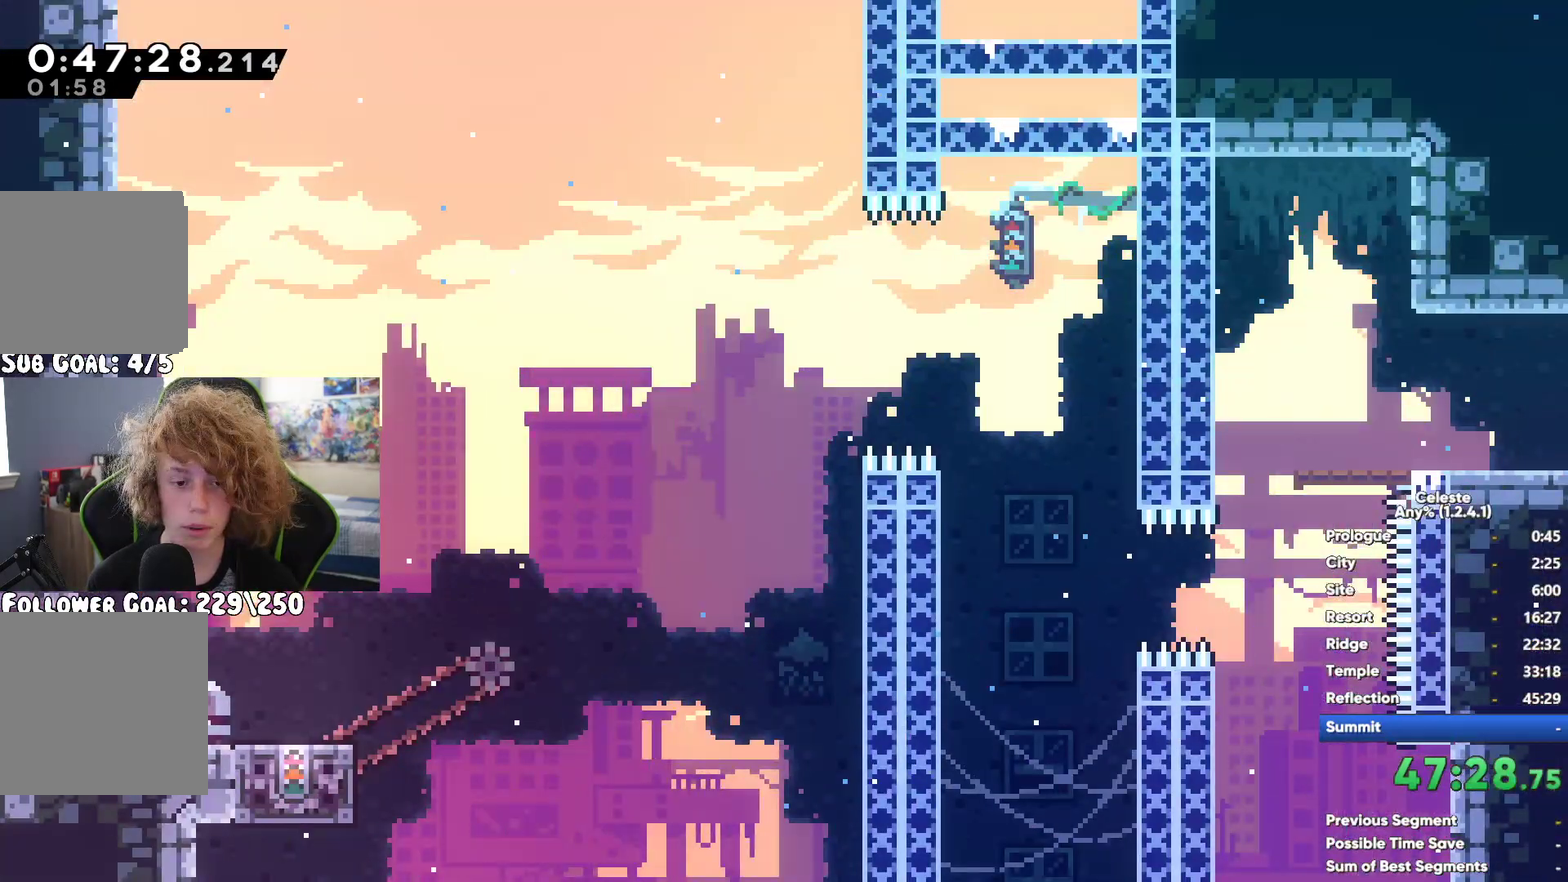
{"buttons": [], "left_stick": "left", "right_stick": "center", "button_events": []}